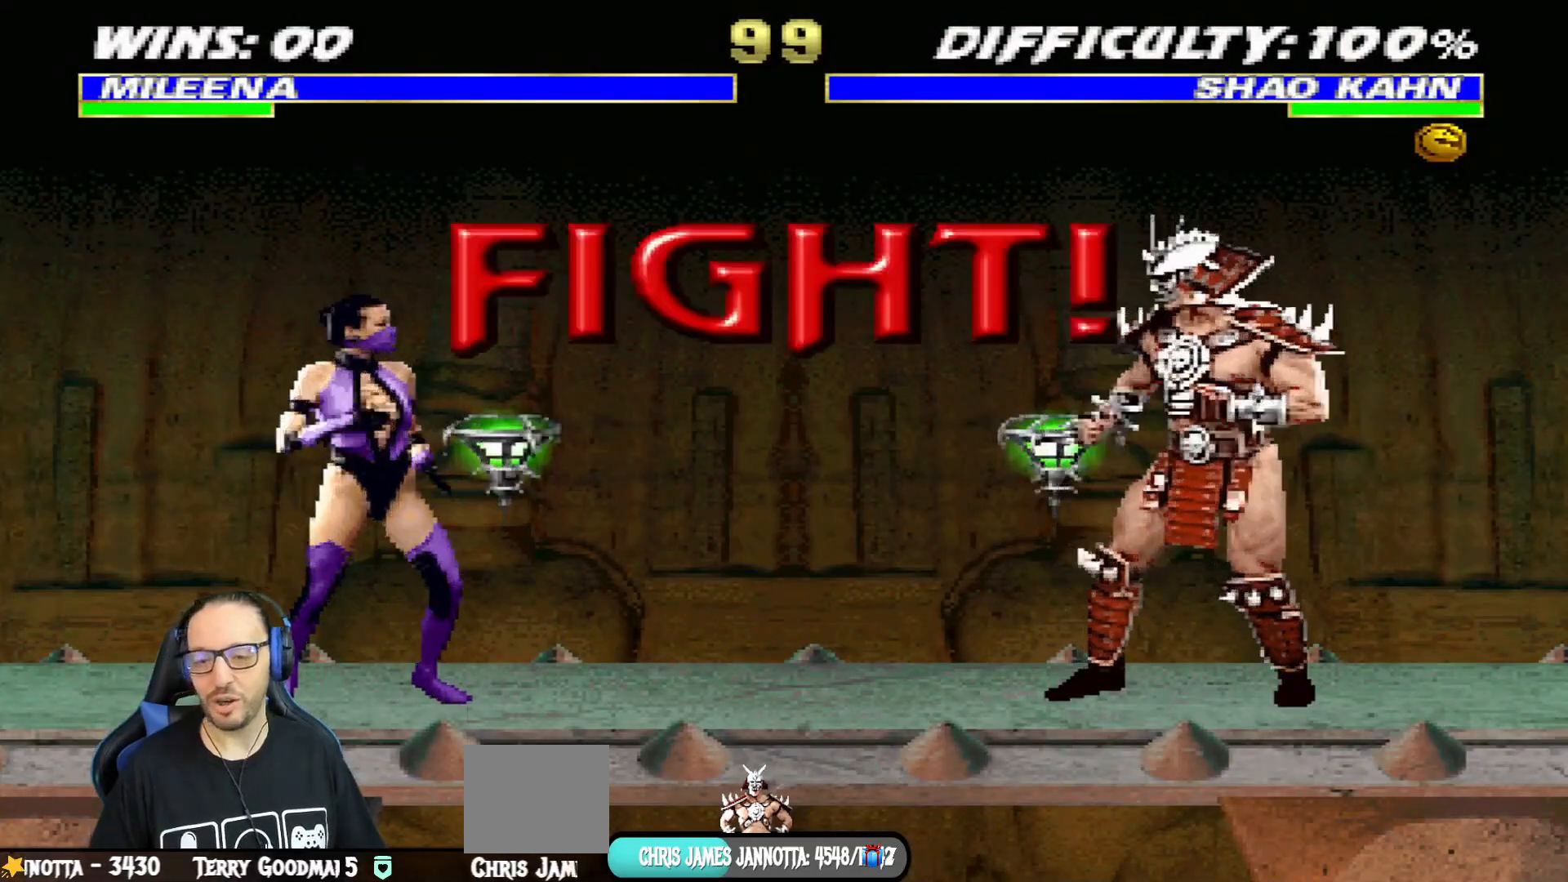
Gameplay with a controller (PlayStation layout); each line is a JSON object with the inputs held at the frame after it. "events" lists button and stick changes between this image and that frame as [ms after this image, input, new state], when the widget could be followed in between.
{"buttons": ["L1", "DPAD_UP", "DPAD_RIGHT"], "left_stick": "center", "right_stick": "center", "events": [[383, "DPAD_RIGHT", "down"], [400, "DPAD_UP", "down"], [400, "L1", "down"]]}
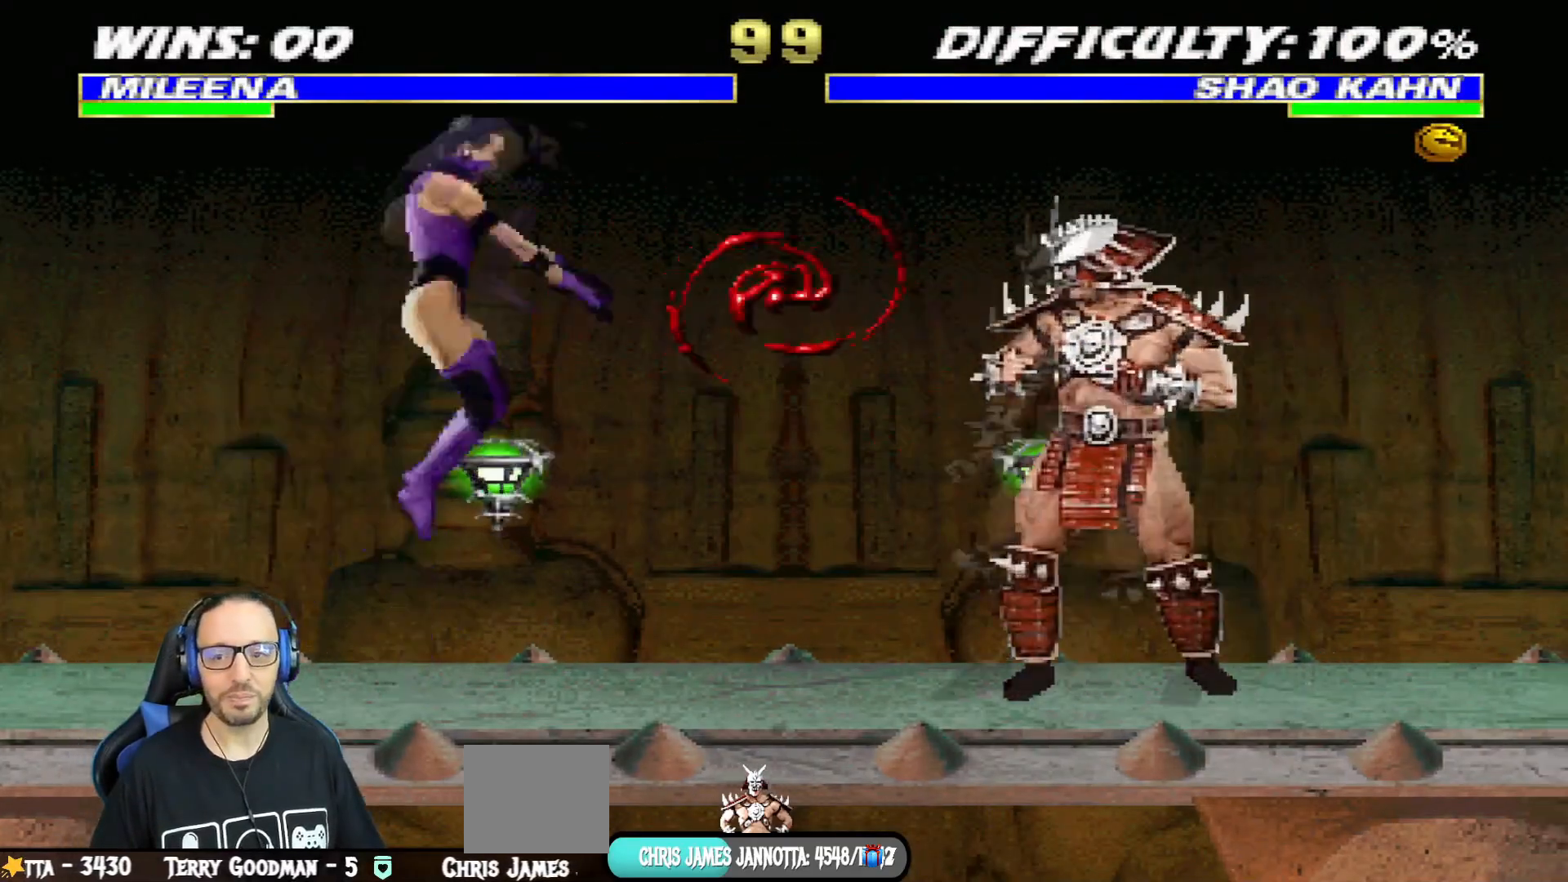
{"buttons": ["CIRCLE", "TRIANGLE", "L1", "DPAD_LEFT"], "left_stick": "center", "right_stick": "center", "events": [[134, "DPAD_UP", "up"], [150, "DPAD_RIGHT", "up"], [150, "SQUARE", "down"], [217, "SQUARE", "up"], [234, "DPAD_LEFT", "down"], [300, "TRIANGLE", "down"], [334, "CIRCLE", "down"], [367, "CIRCLE", "up"], [367, "TRIANGLE", "up"], [450, "CIRCLE", "down"], [450, "TRIANGLE", "down"]]}
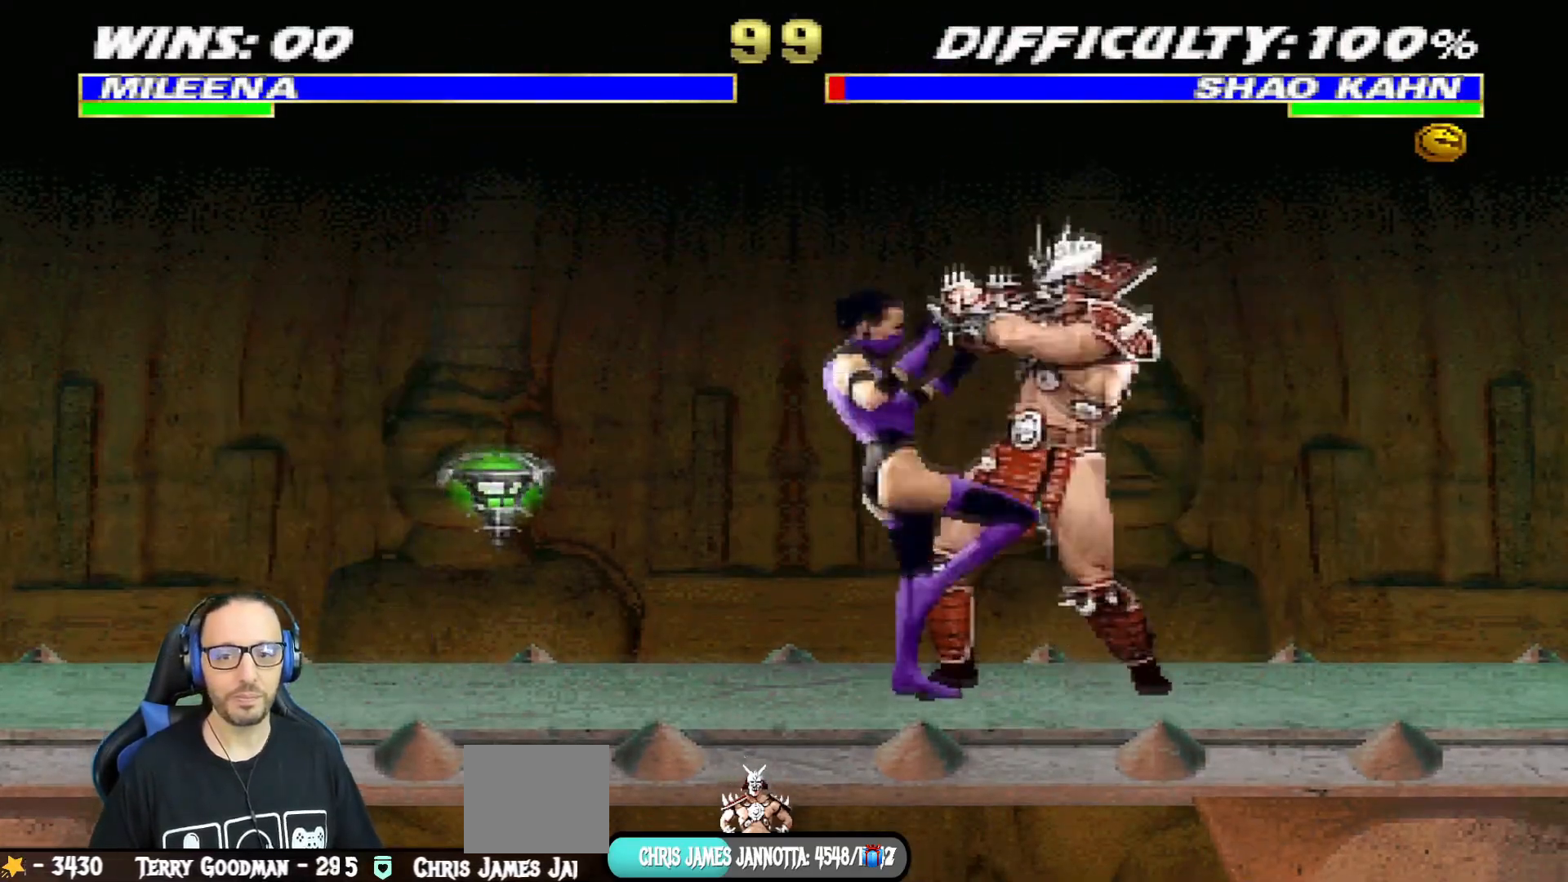
{"buttons": ["CIRCLE", "TRIANGLE", "L1", "DPAD_LEFT"], "left_stick": "center", "right_stick": "center", "events": [[16, "CIRCLE", "up"], [16, "TRIANGLE", "up"], [100, "CIRCLE", "down"], [100, "TRIANGLE", "down"], [150, "CIRCLE", "up"], [150, "TRIANGLE", "up"], [216, "TRIANGLE", "down"], [383, "CIRCLE", "down"], [417, "TRIANGLE", "up"], [500, "TRIANGLE", "down"]]}
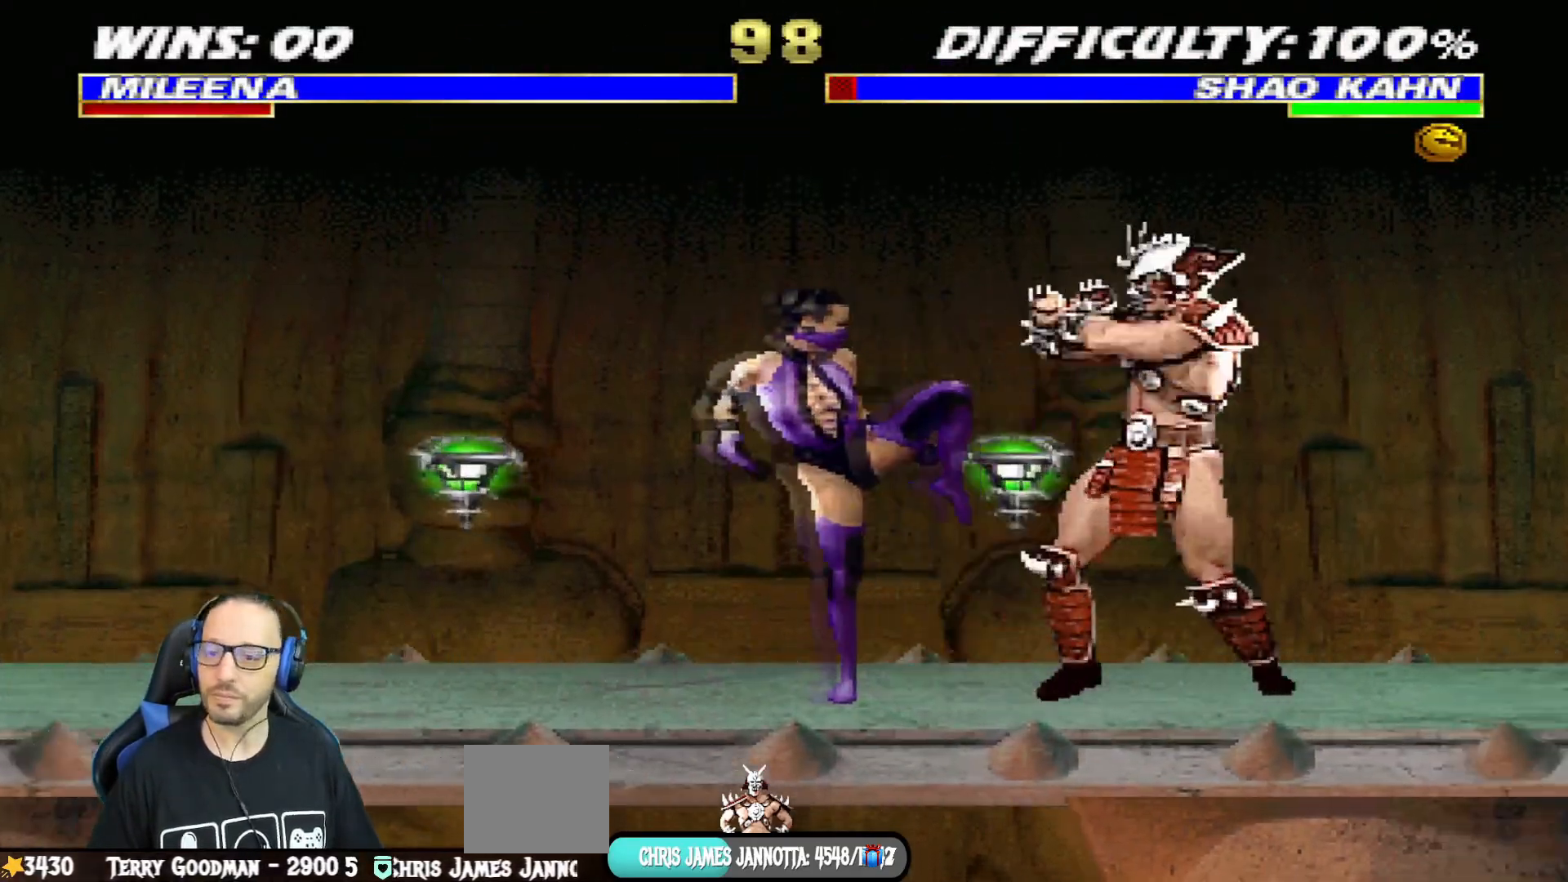
{"buttons": ["SQUARE", "L1", "DPAD_UP", "DPAD_RIGHT"], "left_stick": "center", "right_stick": "center", "events": [[83, "CIRCLE", "up"], [83, "TRIANGLE", "up"], [150, "CIRCLE", "down"], [150, "TRIANGLE", "down"], [267, "DPAD_LEFT", "up"], [267, "TRIANGLE", "up"], [284, "CIRCLE", "up"], [284, "L1", "up"], [334, "DPAD_RIGHT", "down"], [334, "DPAD_UP", "down"], [367, "L1", "down"], [501, "SQUARE", "down"]]}
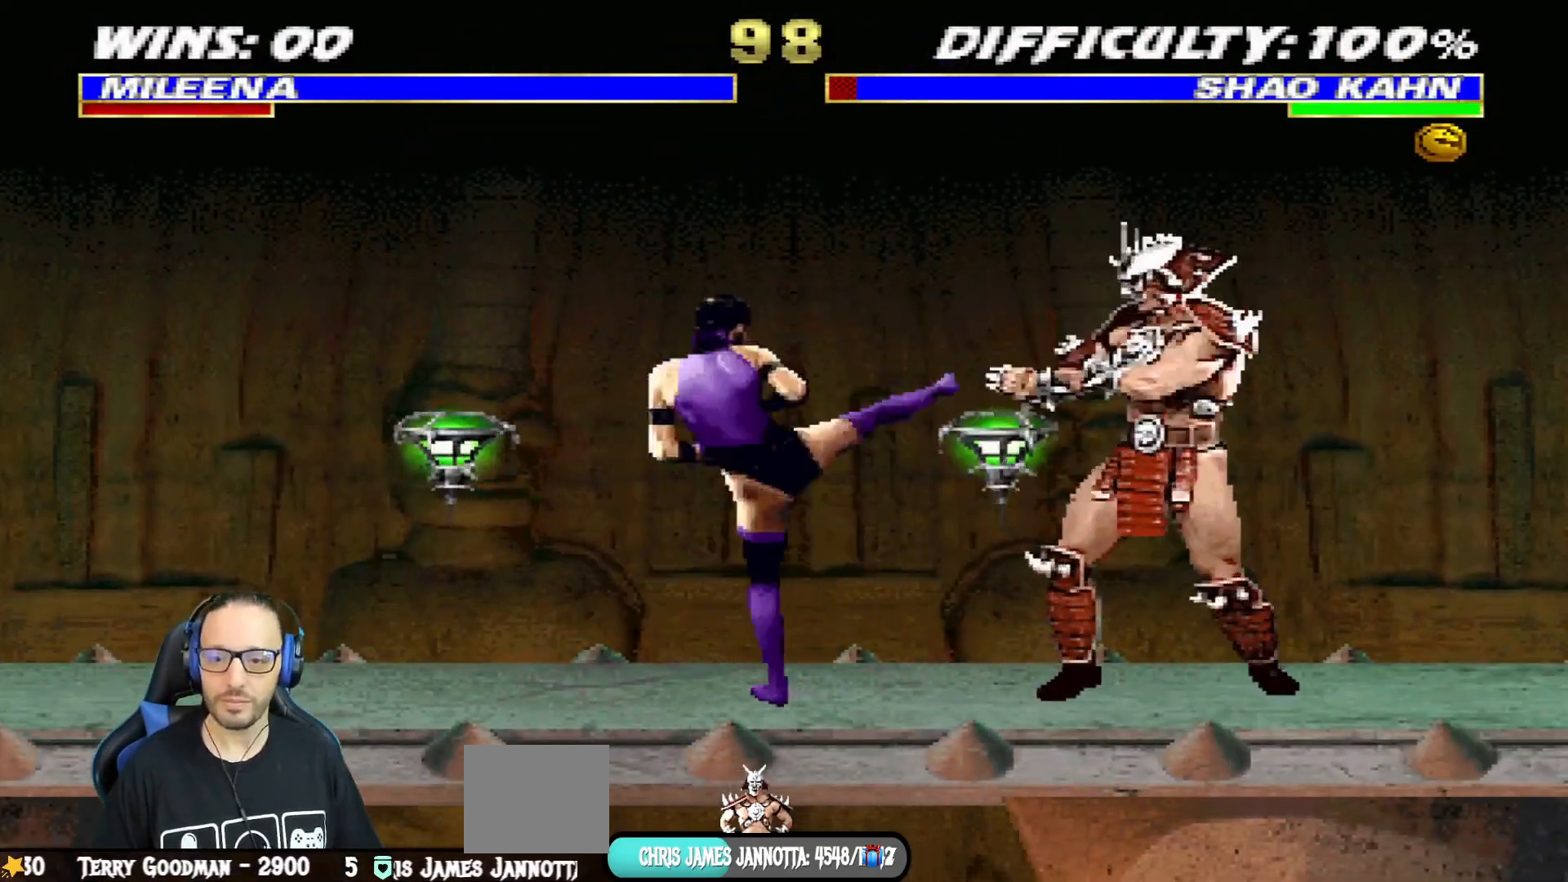
{"buttons": ["R1"], "left_stick": "center", "right_stick": "center", "events": [[33, "TRIANGLE", "down"], [66, "DPAD_RIGHT", "up"], [83, "DPAD_UP", "up"], [100, "L1", "up"], [116, "SQUARE", "up"], [133, "TRIANGLE", "up"], [283, "R1", "down"], [300, "R2", "down"], [417, "R2", "up"]]}
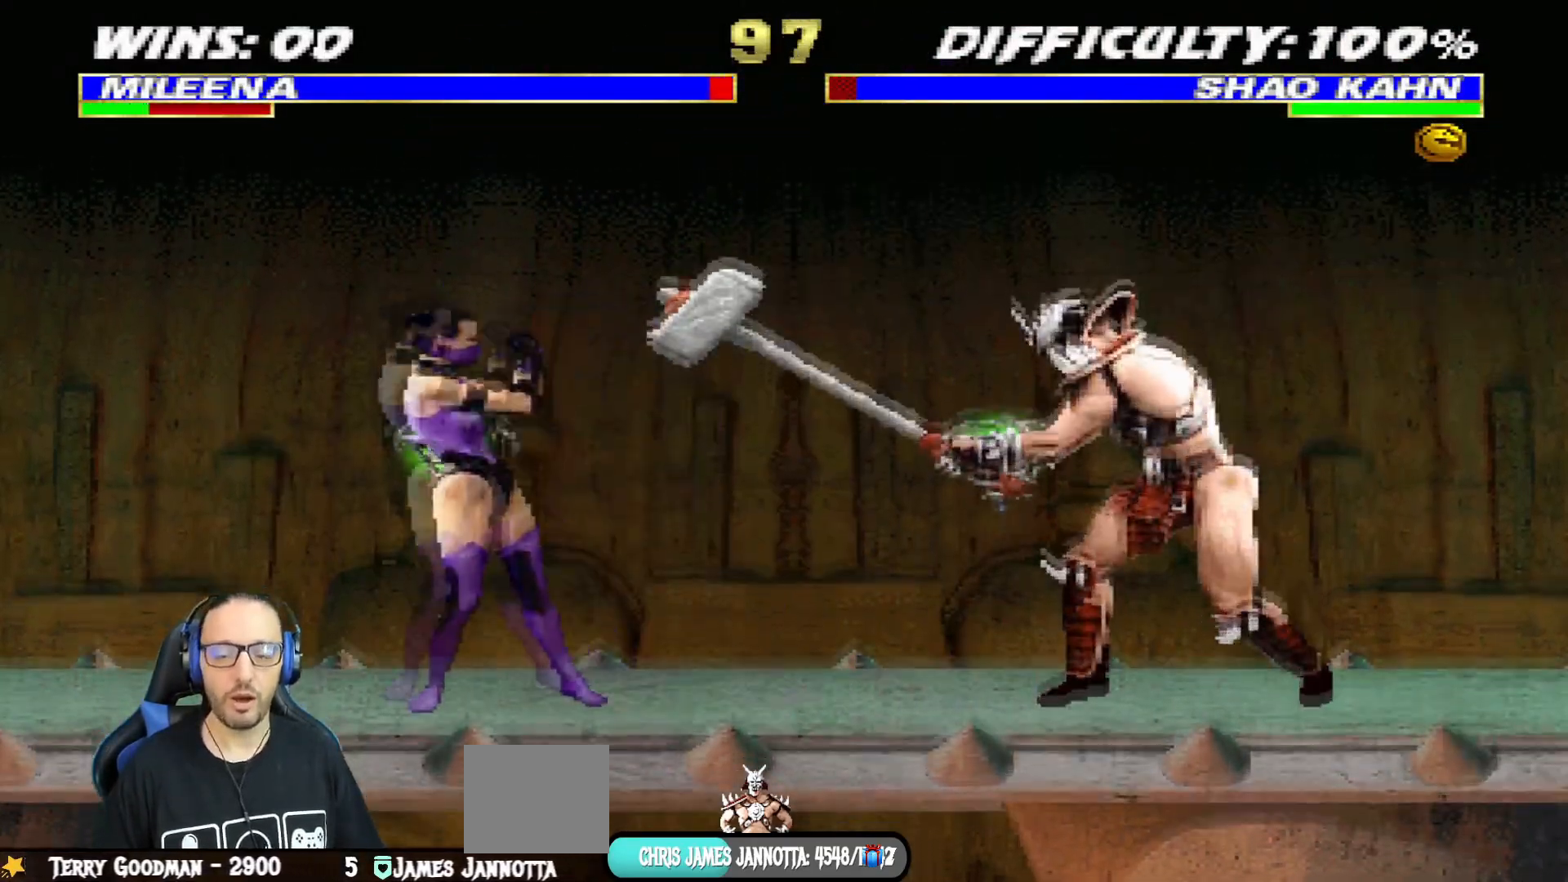
{"buttons": [], "left_stick": "center", "right_stick": "center", "events": [[117, "R2", "down"], [167, "R2", "up"], [200, "R1", "up"]]}
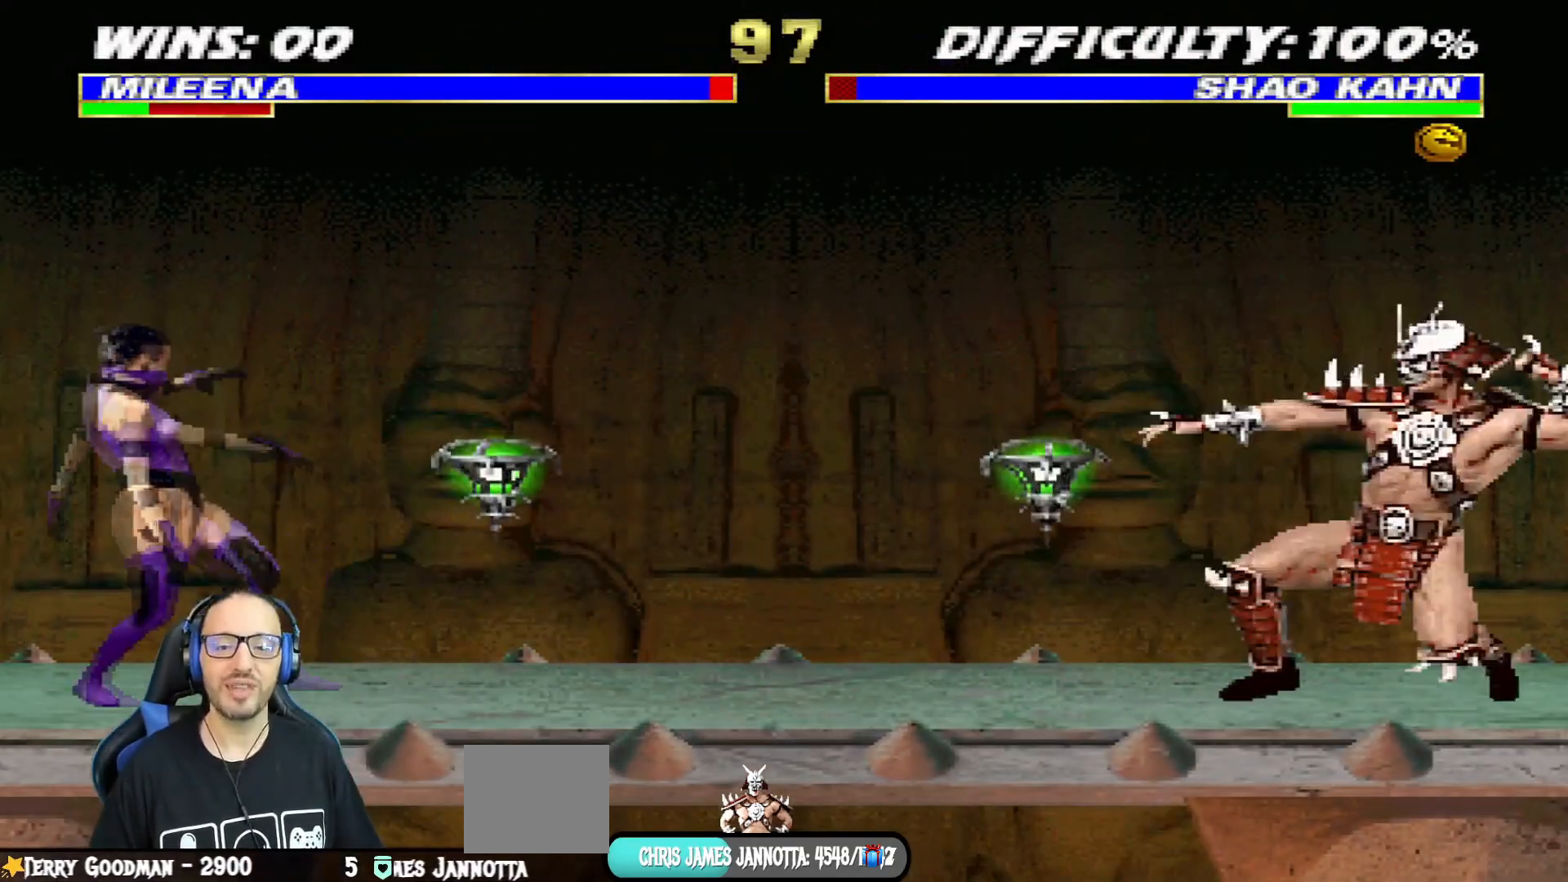
{"buttons": ["L1", "DPAD_UP", "DPAD_RIGHT"], "left_stick": "center", "right_stick": "center", "events": [[33, "DPAD_RIGHT", "down"], [83, "L1", "down"], [233, "DPAD_UP", "down"]]}
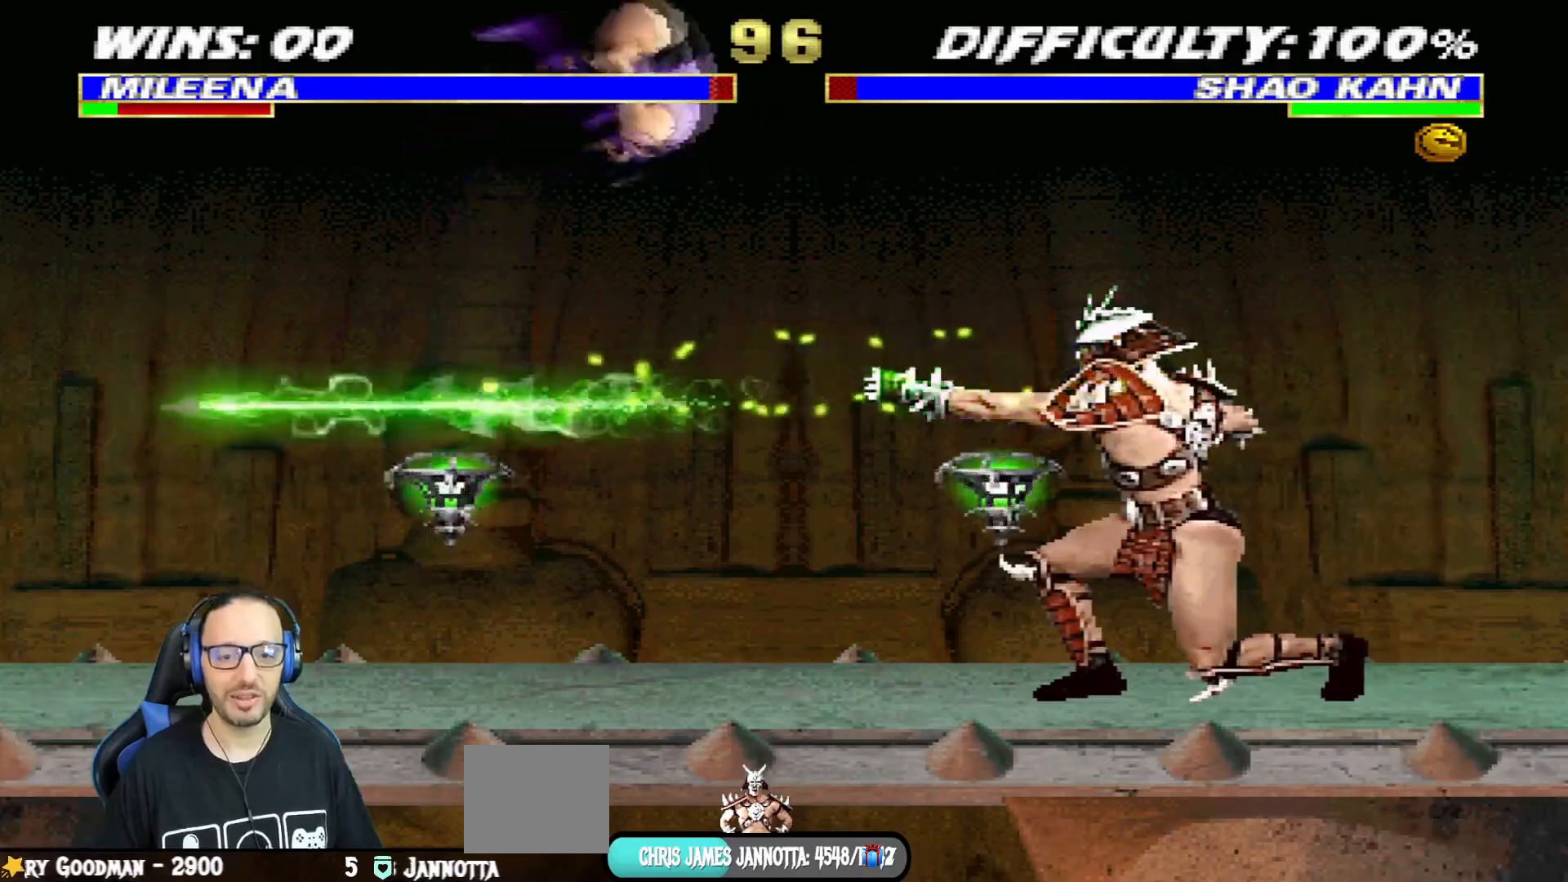
{"buttons": ["L1"], "left_stick": "center", "right_stick": "center", "events": [[17, "DPAD_RIGHT", "up"], [17, "DPAD_UP", "up"], [67, "SQUARE", "down"], [150, "SQUARE", "up"], [234, "SQUARE", "down"], [284, "SQUARE", "up"], [400, "SQUARE", "down"], [434, "SQUARE", "up"]]}
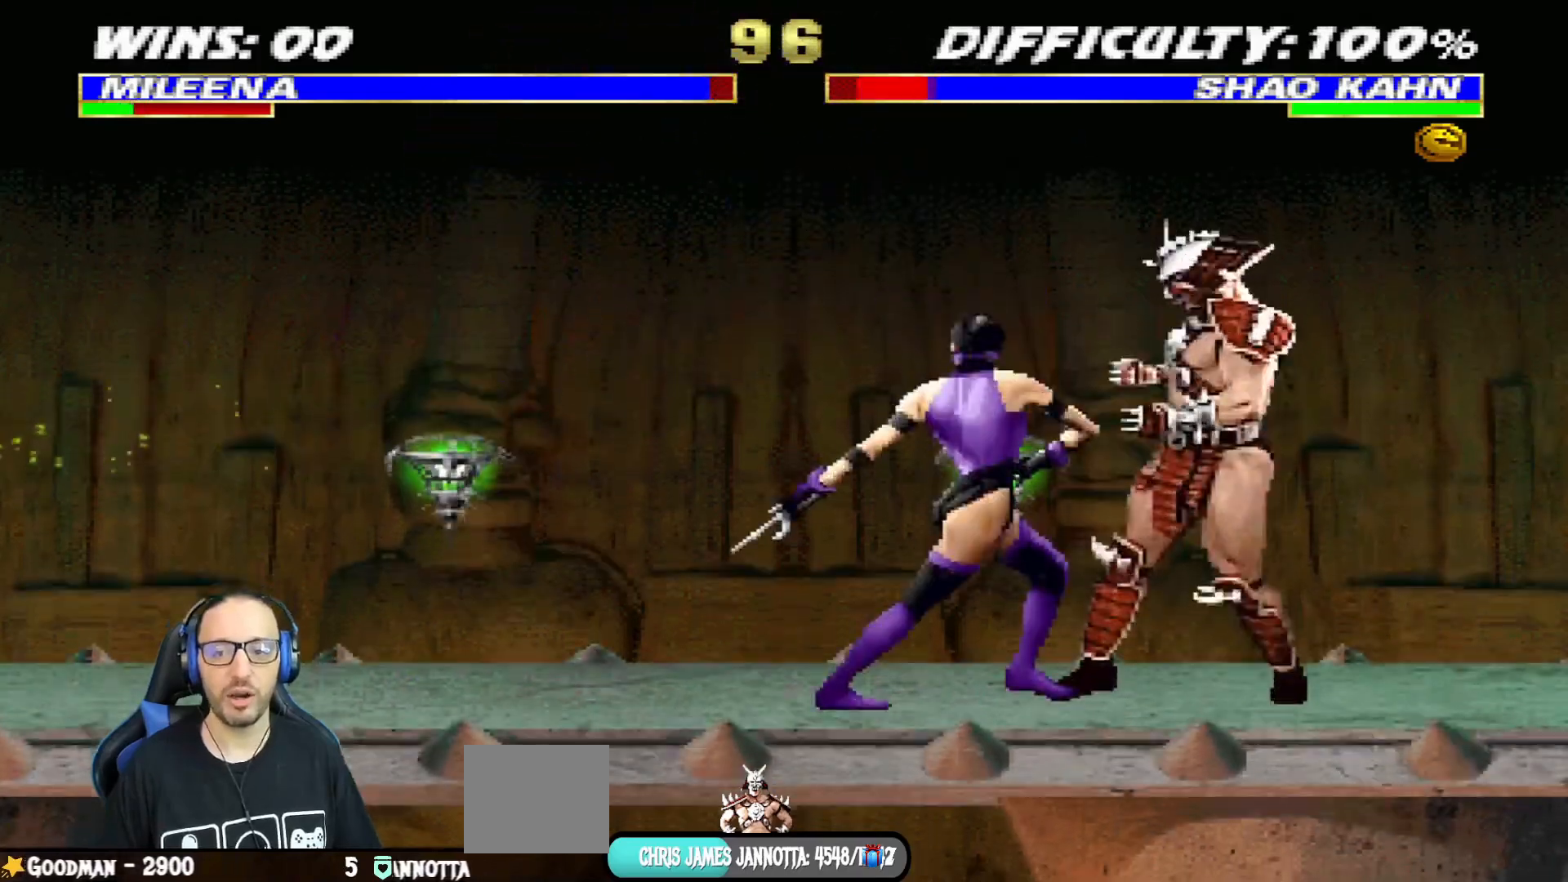
{"buttons": ["CIRCLE", "L1", "DPAD_UP"], "left_stick": "center", "right_stick": "center", "events": [[16, "SQUARE", "down"], [100, "DPAD_UP", "down"], [116, "SQUARE", "up"], [150, "TRIANGLE", "down"], [200, "TRIANGLE", "up"], [216, "TRIANGLE", "down"], [317, "TRIANGLE", "up"], [350, "TRIANGLE", "down"], [367, "CIRCLE", "down"], [450, "CIRCLE", "up"], [450, "TRIANGLE", "up"], [483, "CIRCLE", "down"]]}
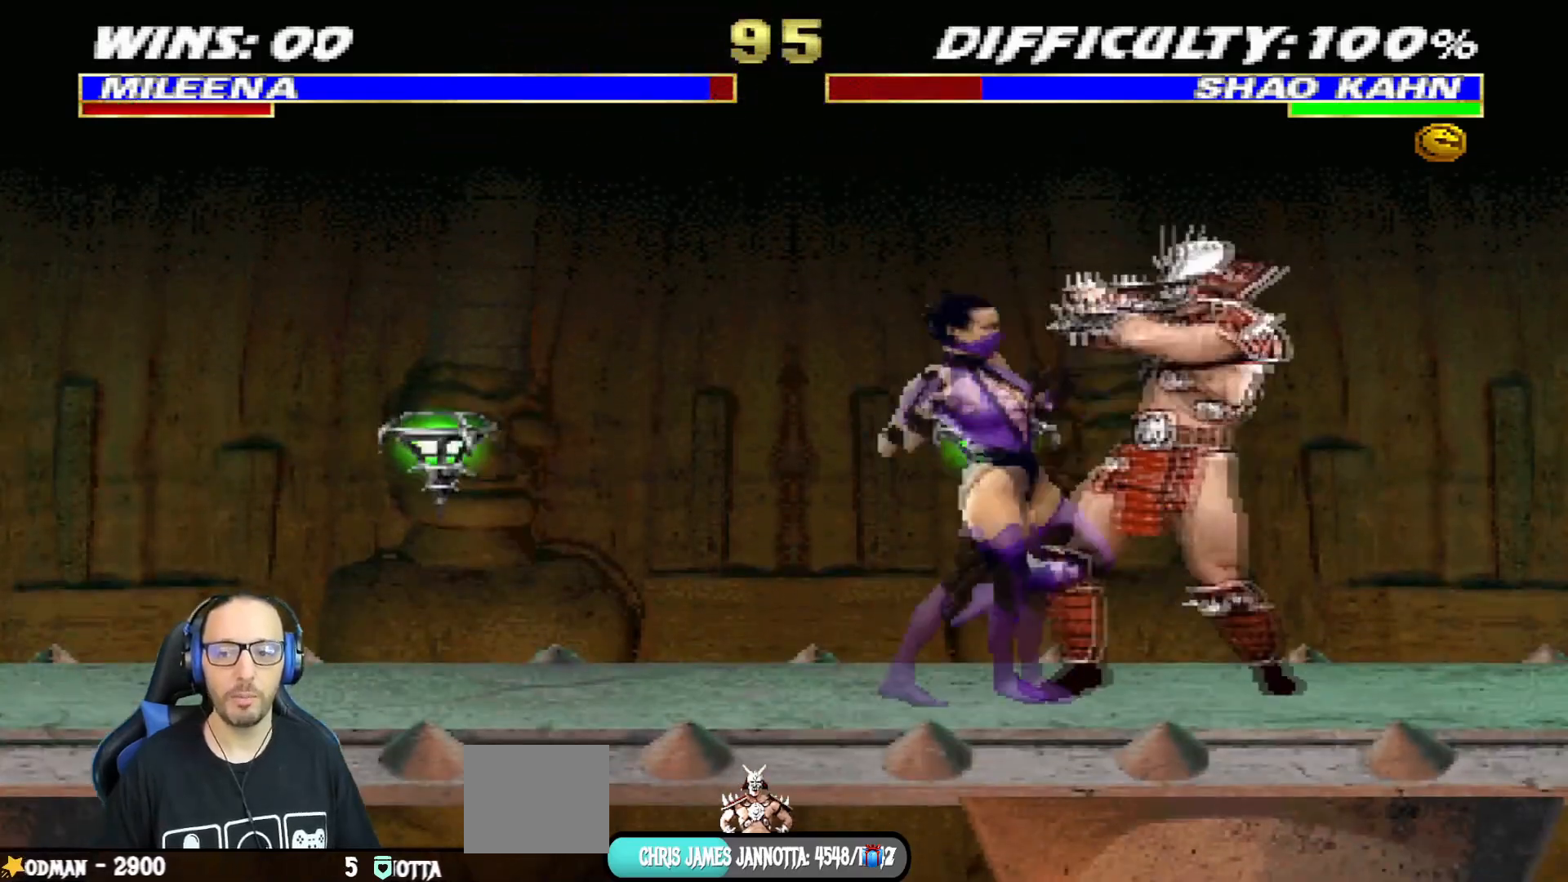
{"buttons": ["CIRCLE", "TRIANGLE", "L1", "DPAD_UP"], "left_stick": "center", "right_stick": "center", "events": [[33, "TRIANGLE", "down"], [50, "TRIANGLE", "up"], [83, "CIRCLE", "up"], [133, "TRIANGLE", "down"], [217, "TRIANGLE", "up"], [267, "CIRCLE", "down"], [284, "TRIANGLE", "down"], [350, "TRIANGLE", "up"], [384, "CIRCLE", "up"], [417, "CIRCLE", "down"], [434, "TRIANGLE", "down"]]}
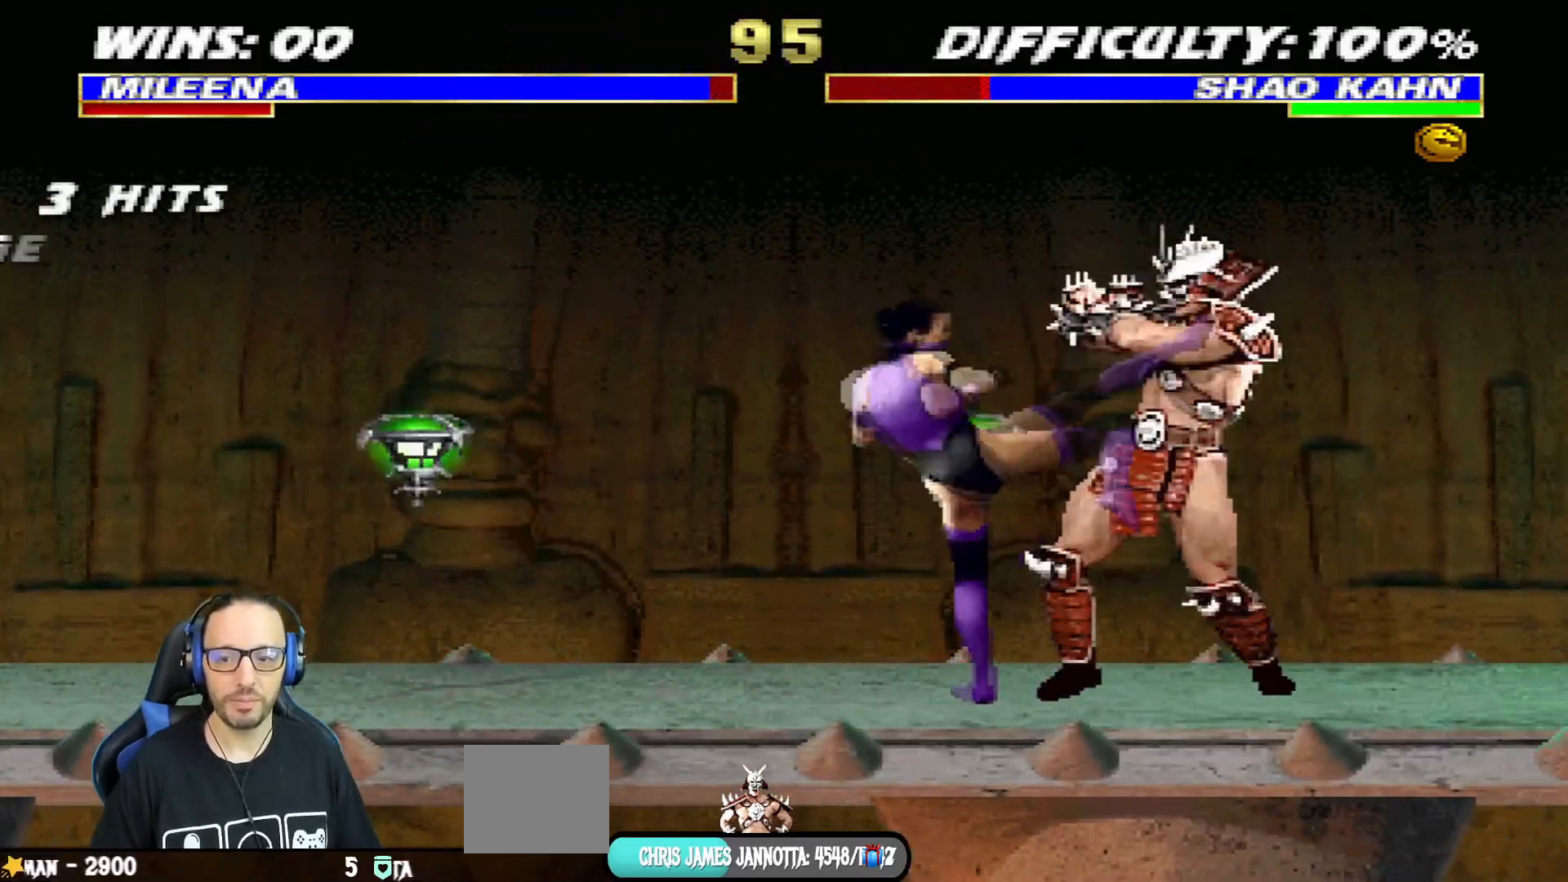
{"buttons": [], "left_stick": "center", "right_stick": "center", "events": [[33, "CIRCLE", "up"], [33, "TRIANGLE", "up"], [66, "CIRCLE", "down"], [83, "TRIANGLE", "down"], [183, "TRIANGLE", "up"], [200, "CIRCLE", "up"], [233, "DPAD_UP", "up"], [233, "L1", "up"]]}
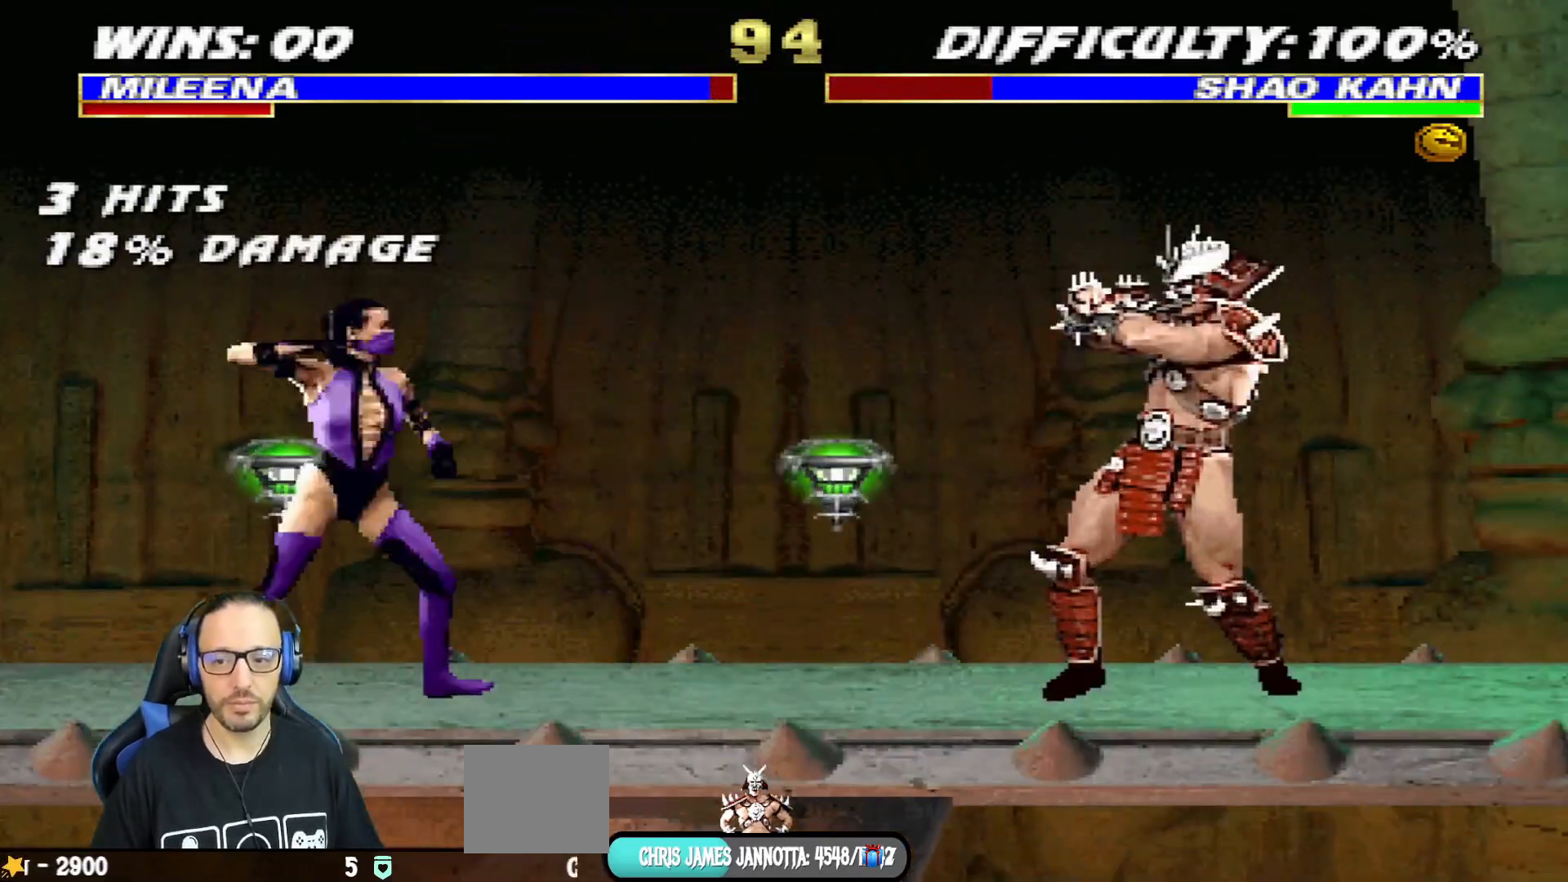
{"buttons": ["L1"], "left_stick": "center", "right_stick": "center", "events": [[67, "DPAD_RIGHT", "down"], [150, "L1", "down"], [167, "DPAD_UP", "down"], [501, "DPAD_RIGHT", "up"], [501, "DPAD_UP", "up"]]}
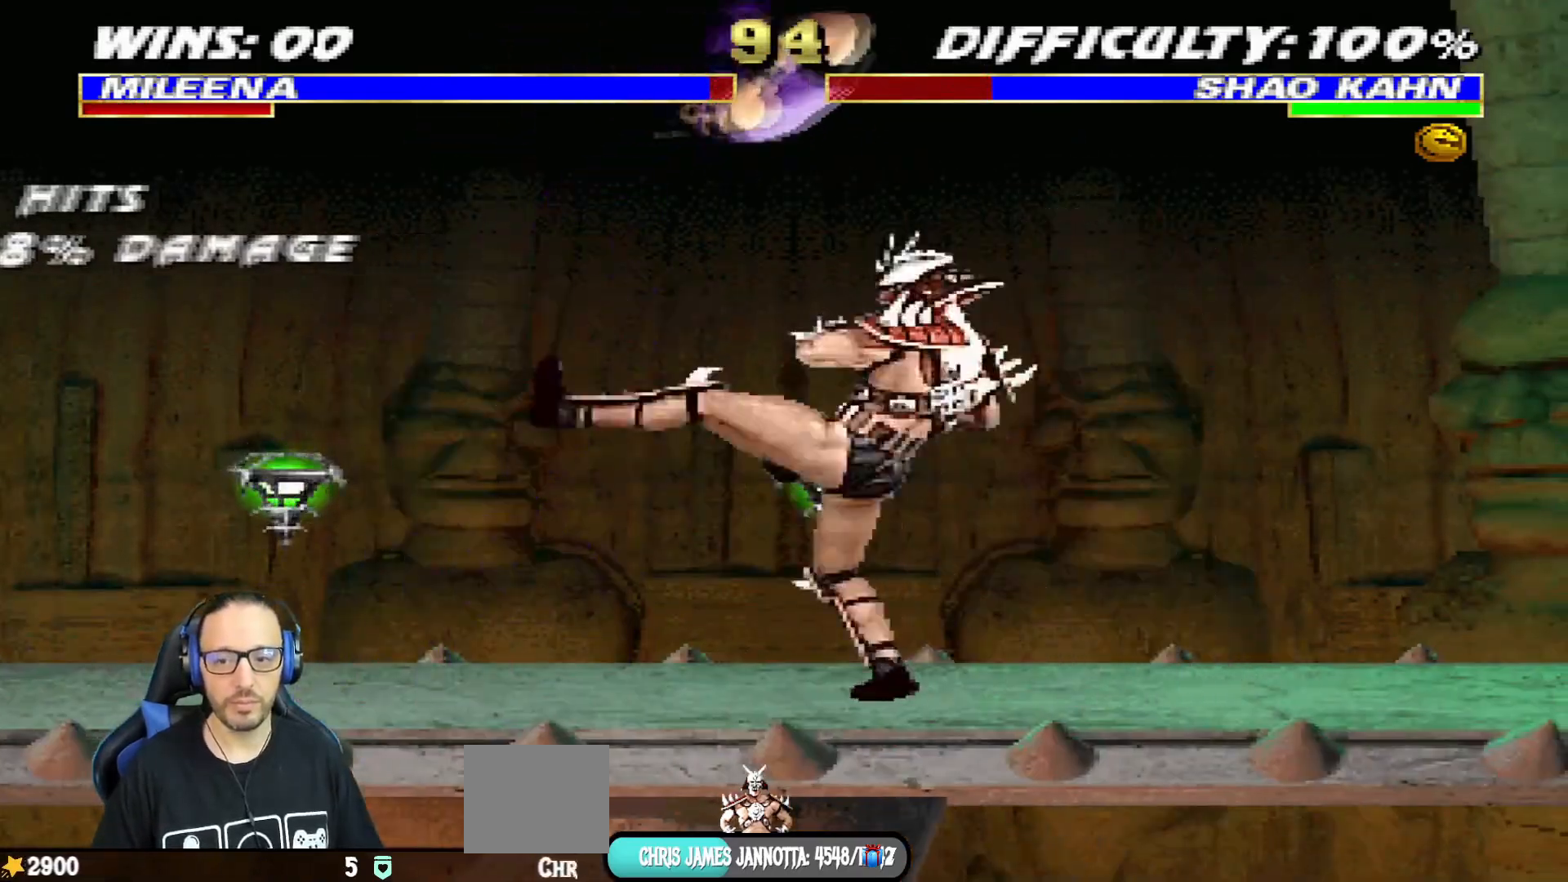
{"buttons": ["L1"], "left_stick": "center", "right_stick": "center", "events": [[33, "DPAD_LEFT", "down"], [100, "SQUARE", "down"], [183, "SQUARE", "up"], [283, "SQUARE", "down"], [350, "SQUARE", "up"], [417, "SQUARE", "down"], [483, "DPAD_LEFT", "up"], [500, "SQUARE", "up"]]}
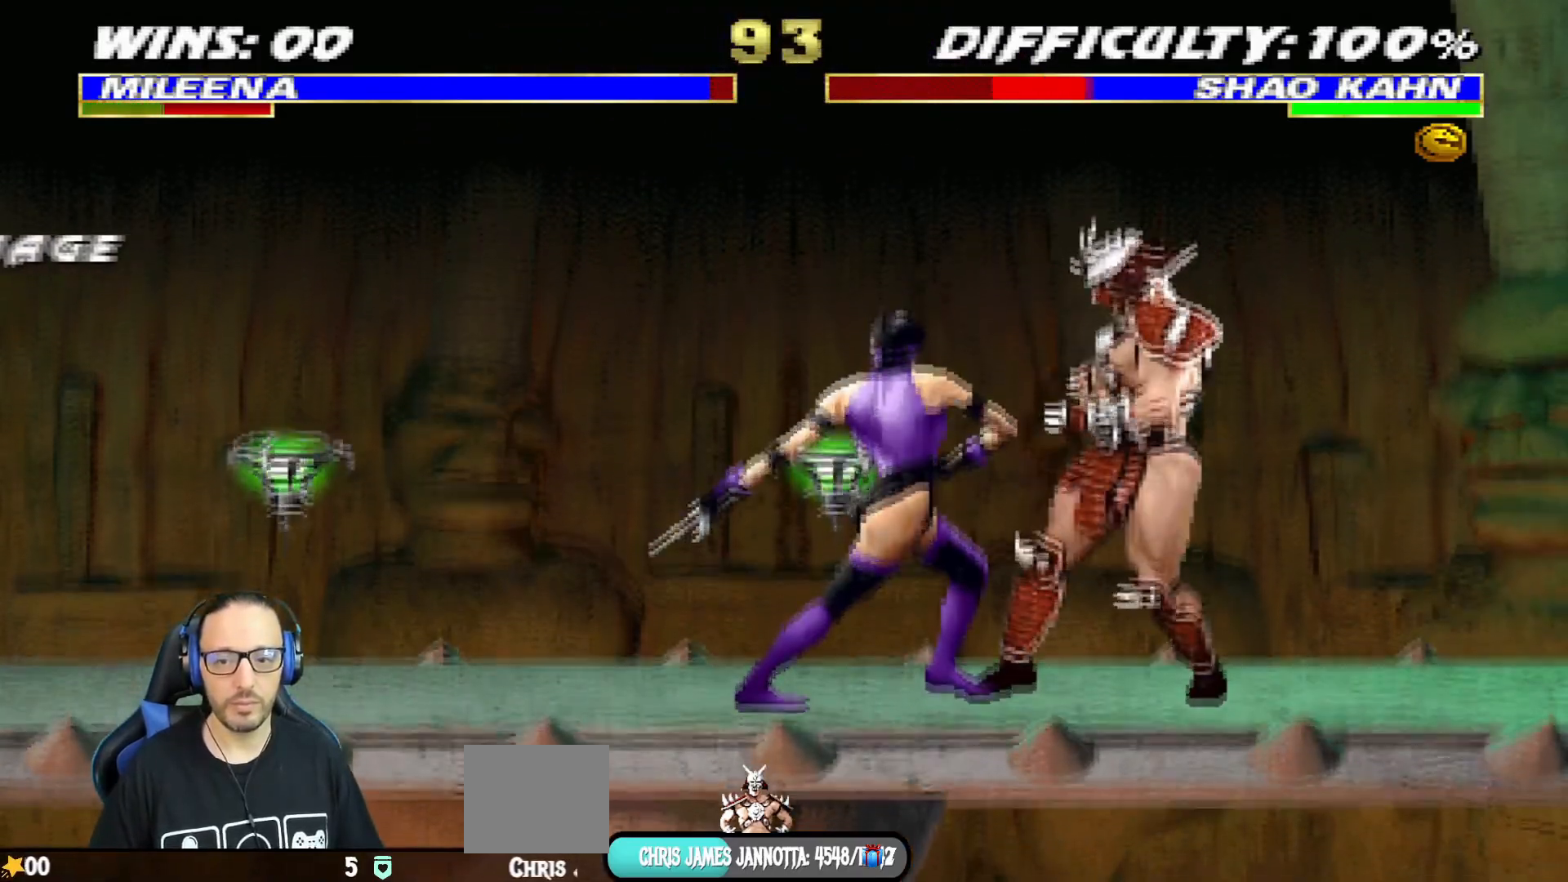
{"buttons": ["L1", "DPAD_UP"], "left_stick": "center", "right_stick": "center", "events": [[17, "DPAD_UP", "down"], [17, "SQUARE", "down"], [117, "SQUARE", "up"], [133, "CIRCLE", "down"], [267, "CIRCLE", "up"], [334, "CIRCLE", "down"], [334, "TRIANGLE", "down"], [450, "CIRCLE", "up"], [467, "TRIANGLE", "up"]]}
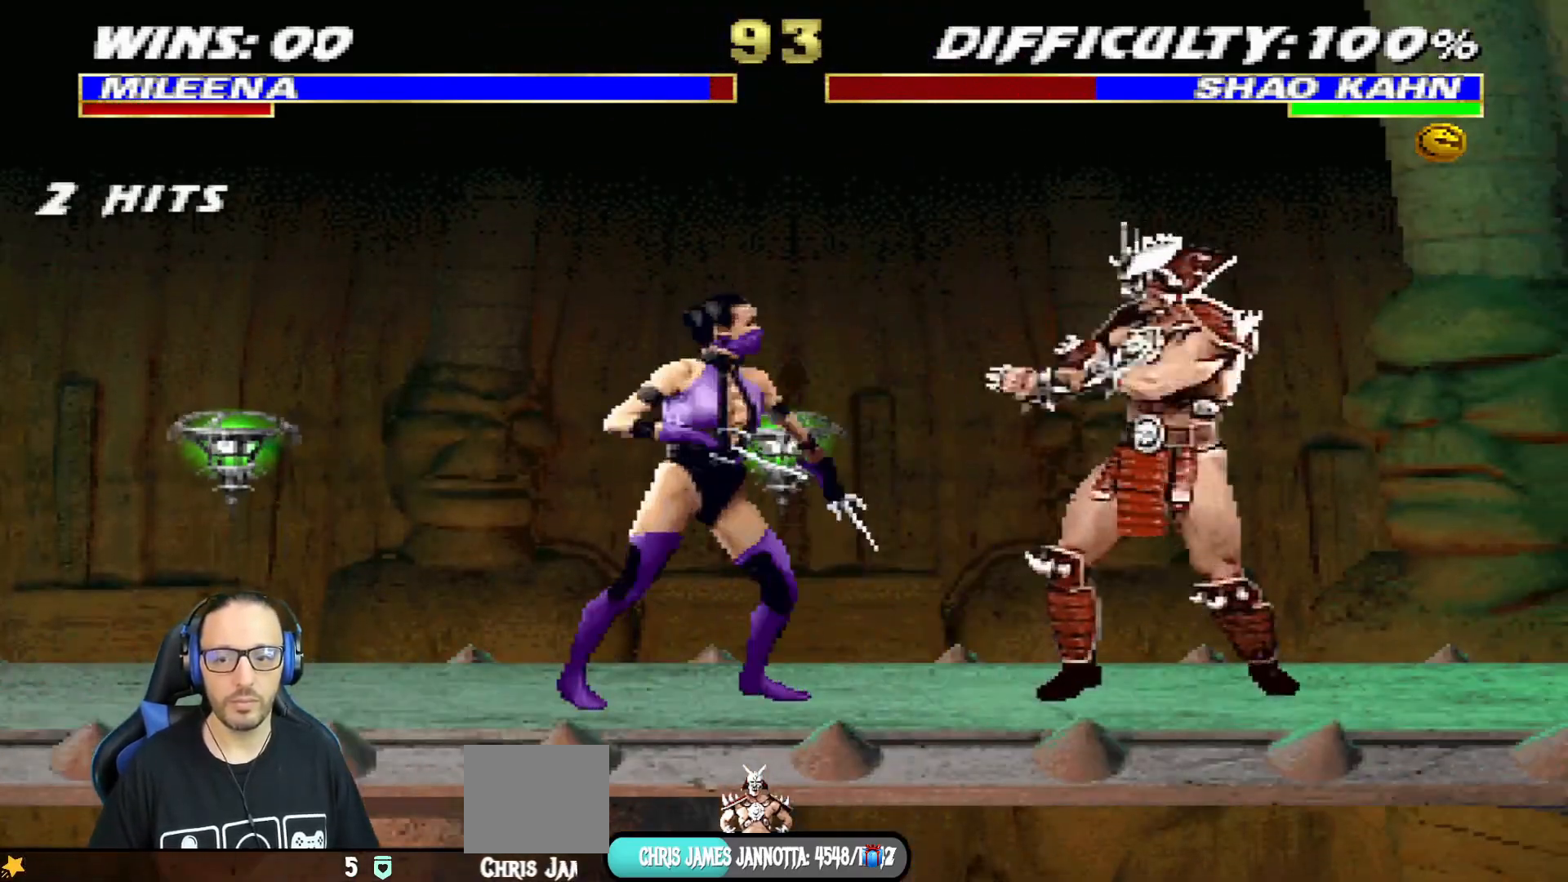
{"buttons": [], "left_stick": "center", "right_stick": "center", "events": [[33, "DPAD_UP", "up"], [100, "DPAD_RIGHT", "down"], [100, "DPAD_UP", "down"], [133, "TRIANGLE", "down"], [266, "TRIANGLE", "up"], [283, "DPAD_RIGHT", "up"], [283, "DPAD_UP", "up"], [300, "L1", "up"], [317, "TRIANGLE", "down"], [483, "TRIANGLE", "up"]]}
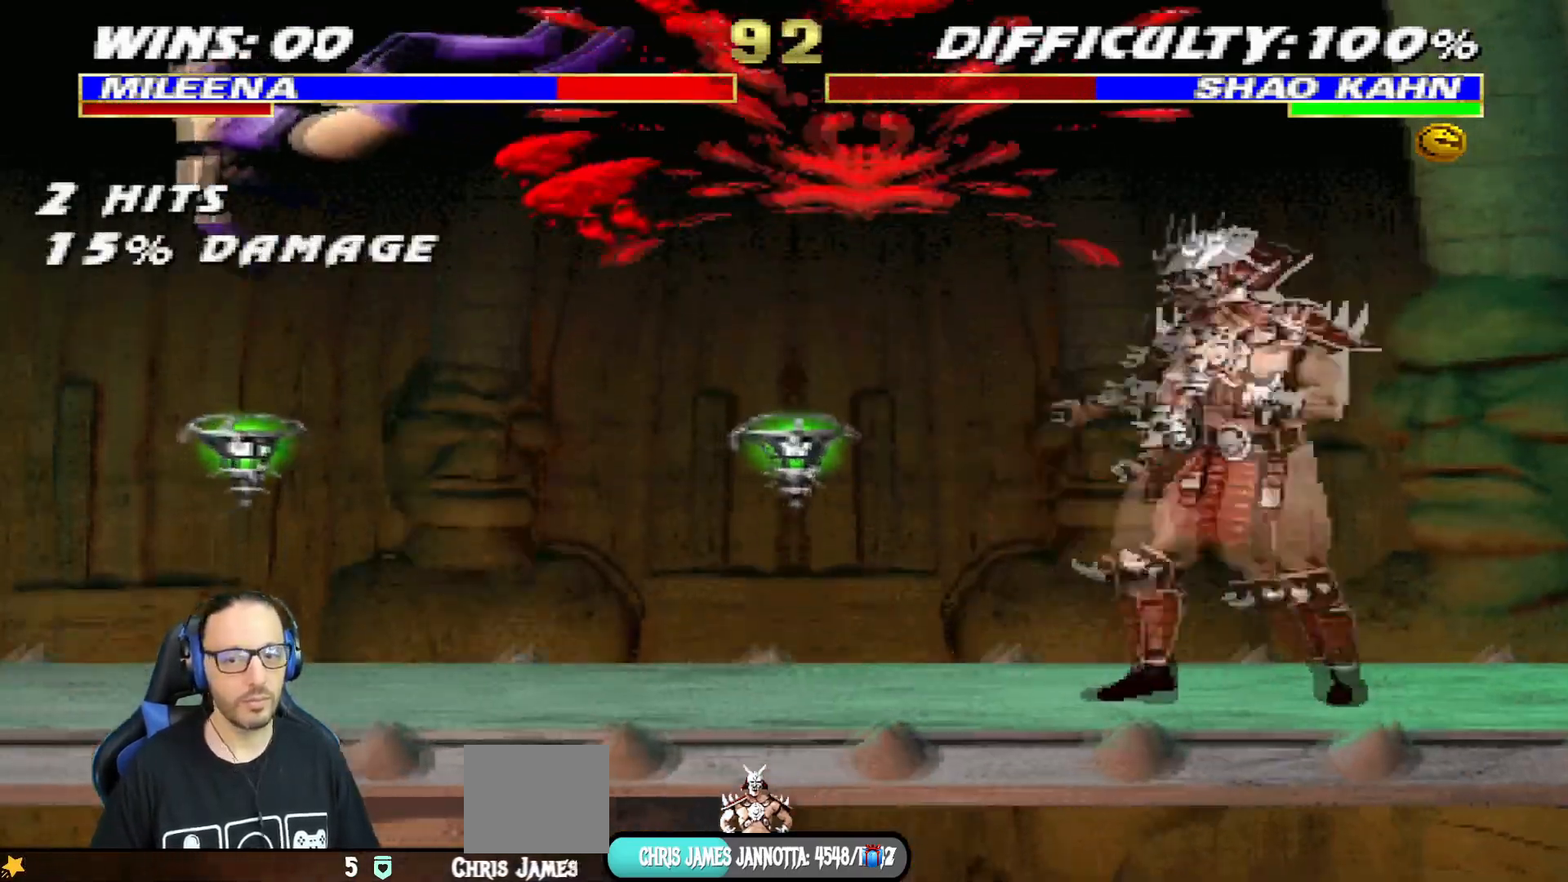
{"buttons": [], "left_stick": "center", "right_stick": "center", "events": [[33, "DPAD_DOWN", "down"], [50, "DPAD_LEFT", "down"], [50, "L1", "down"], [67, "R1", "down"], [83, "R2", "down"], [150, "R2", "up"], [234, "R2", "down"], [284, "DPAD_LEFT", "up"], [300, "R2", "up"], [317, "DPAD_DOWN", "up"], [317, "L1", "up"], [317, "R1", "up"]]}
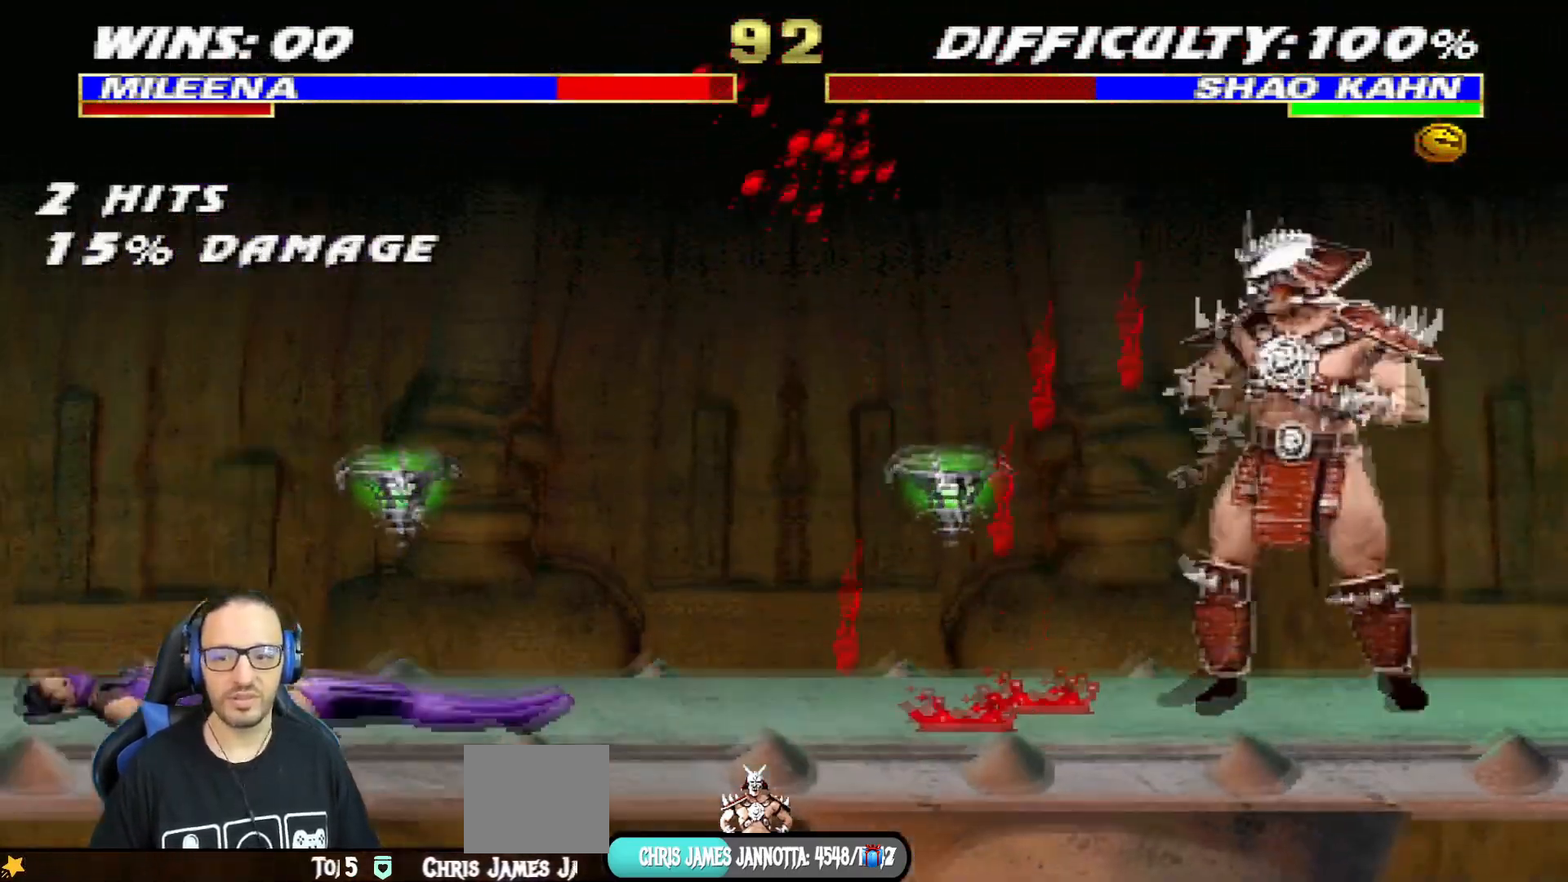
{"buttons": ["L1", "DPAD_LEFT"], "left_stick": "center", "right_stick": "center", "events": [[133, "DPAD_RIGHT", "down"], [133, "DPAD_UP", "down"], [133, "L1", "down"], [400, "DPAD_RIGHT", "up"], [417, "DPAD_UP", "up"], [433, "DPAD_LEFT", "down"]]}
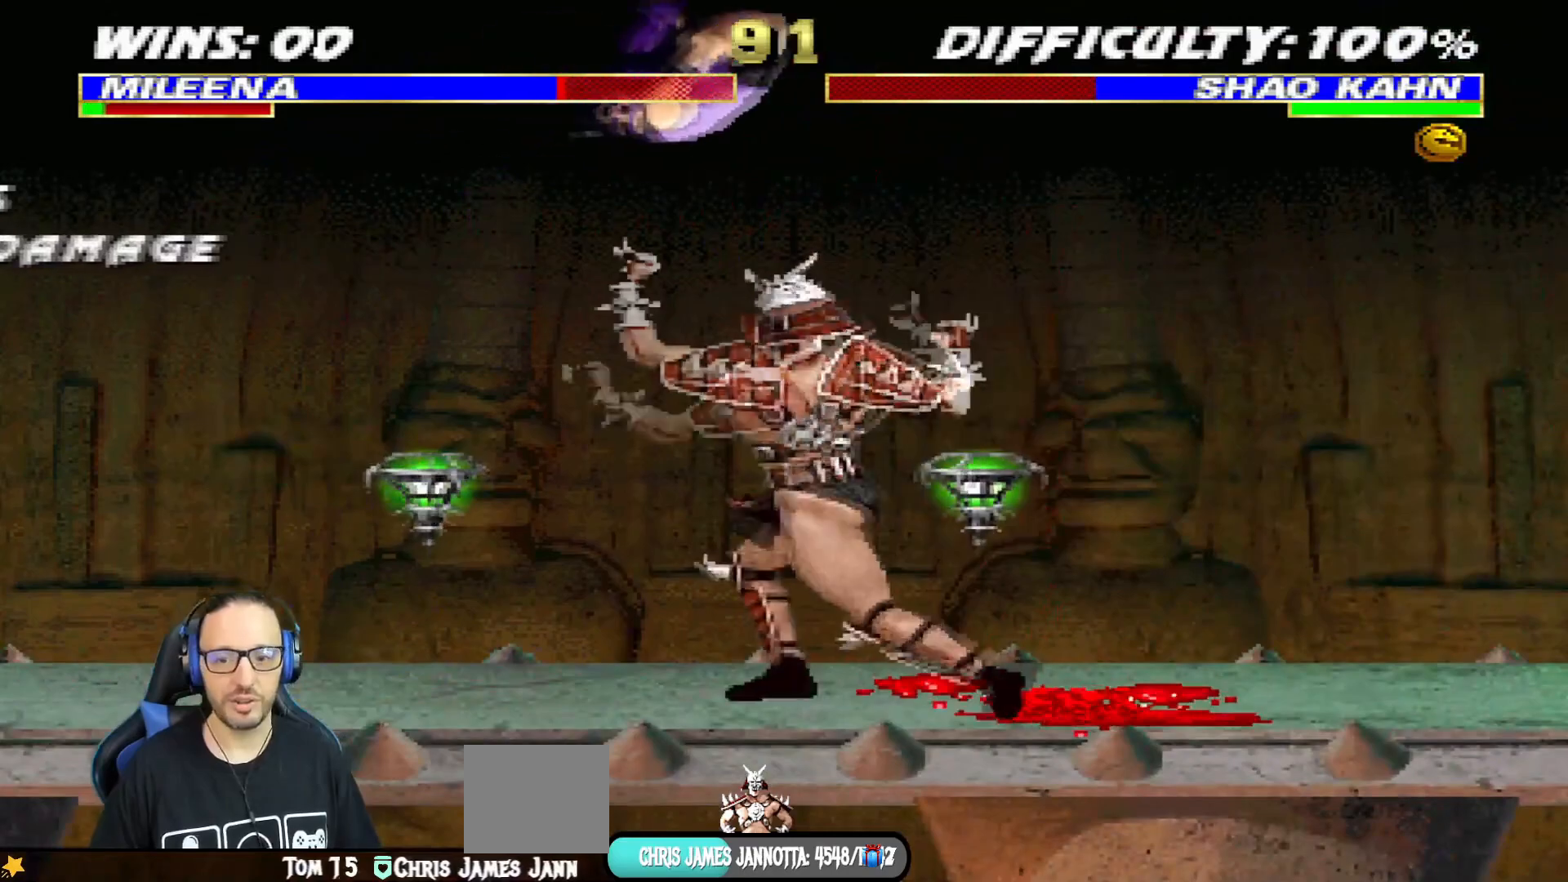
{"buttons": ["L1", "DPAD_LEFT"], "left_stick": "center", "right_stick": "center", "events": [[100, "SQUARE", "down"], [167, "SQUARE", "up"], [267, "SQUARE", "down"], [317, "SQUARE", "up"], [417, "SQUARE", "down"], [484, "SQUARE", "up"]]}
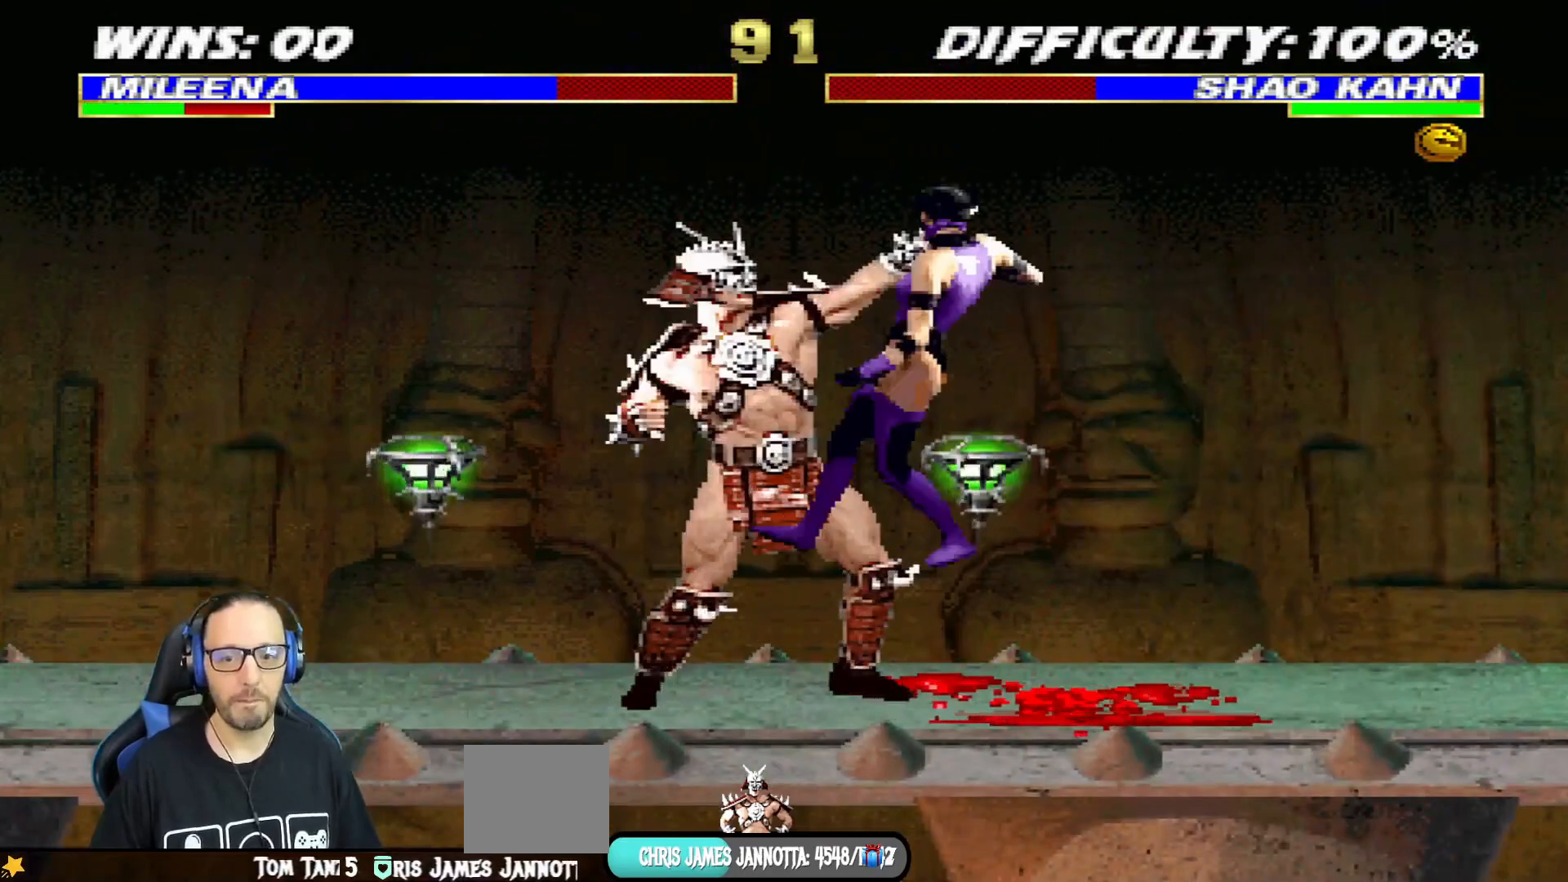
{"buttons": ["L1", "R1", "DPAD_DOWN", "DPAD_RIGHT"], "left_stick": "center", "right_stick": "center", "events": [[16, "SQUARE", "down"], [33, "TRIANGLE", "down"], [100, "CIRCLE", "down"], [100, "DPAD_LEFT", "up"], [116, "SQUARE", "up"], [116, "TRIANGLE", "up"], [133, "L1", "up"], [200, "DPAD_DOWN", "down"], [200, "R1", "down"], [216, "DPAD_RIGHT", "down"], [216, "L1", "down"], [233, "CIRCLE", "up"], [333, "DPAD_DOWN", "up"], [367, "L1", "up"], [383, "DPAD_RIGHT", "up"], [417, "DPAD_DOWN", "down"], [417, "DPAD_RIGHT", "down"], [417, "L1", "down"]]}
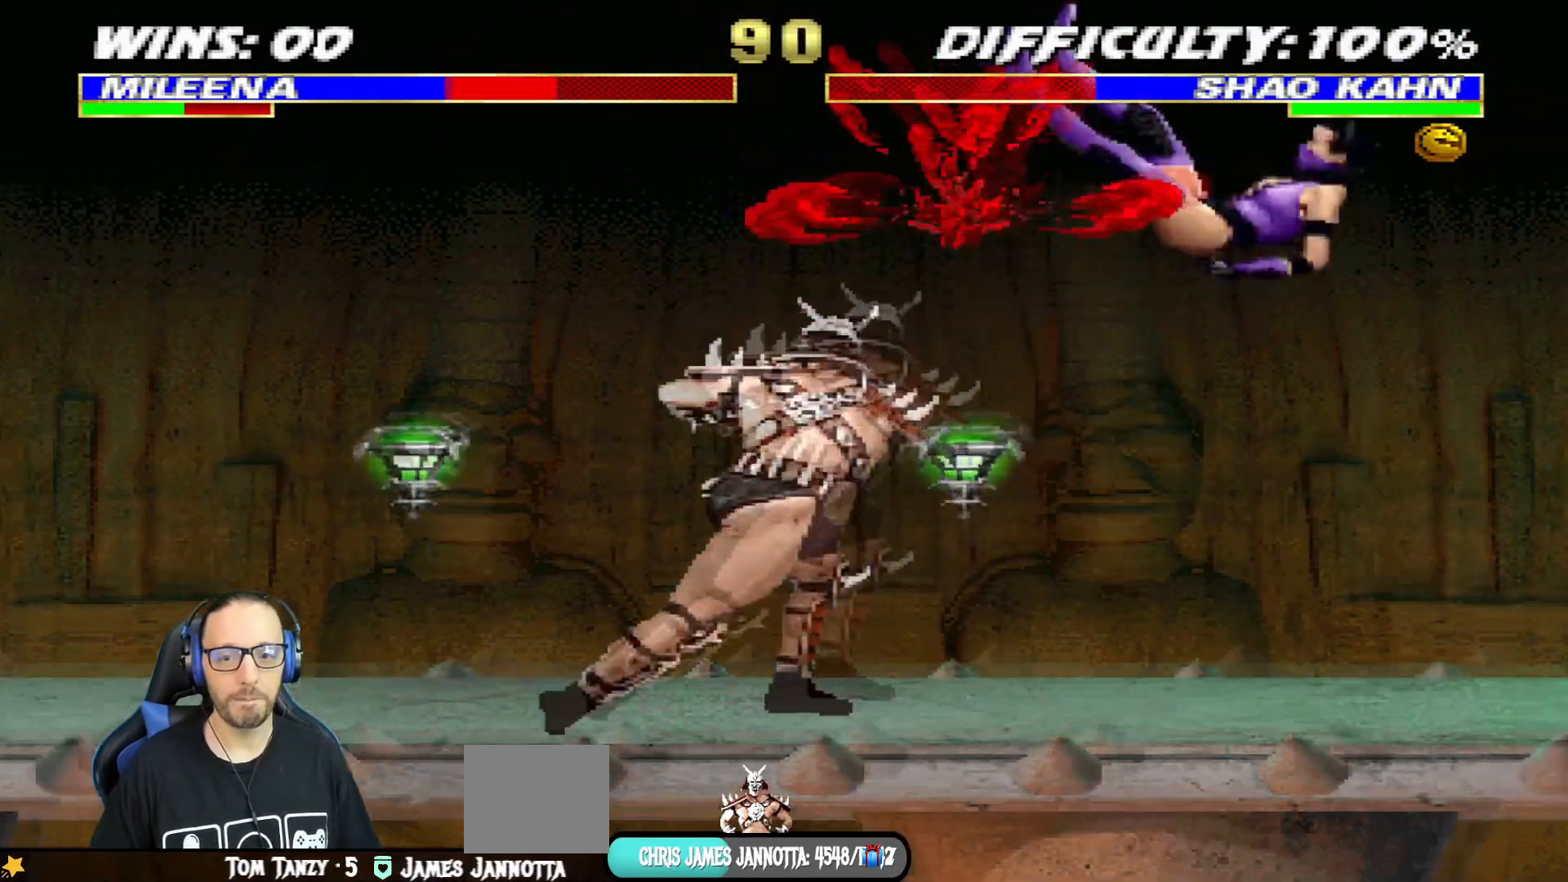
{"buttons": ["SQUARE"], "left_stick": "center", "right_stick": "center", "events": [[83, "L1", "up"], [100, "R1", "up"], [134, "L1", "down"], [184, "R1", "down"], [200, "SQUARE", "down"], [200, "TRIANGLE", "down"], [217, "CIRCLE", "down"], [350, "CIRCLE", "up"], [400, "DPAD_DOWN", "up"], [417, "R1", "up"], [417, "TRIANGLE", "up"], [450, "DPAD_RIGHT", "up"], [450, "L1", "up"]]}
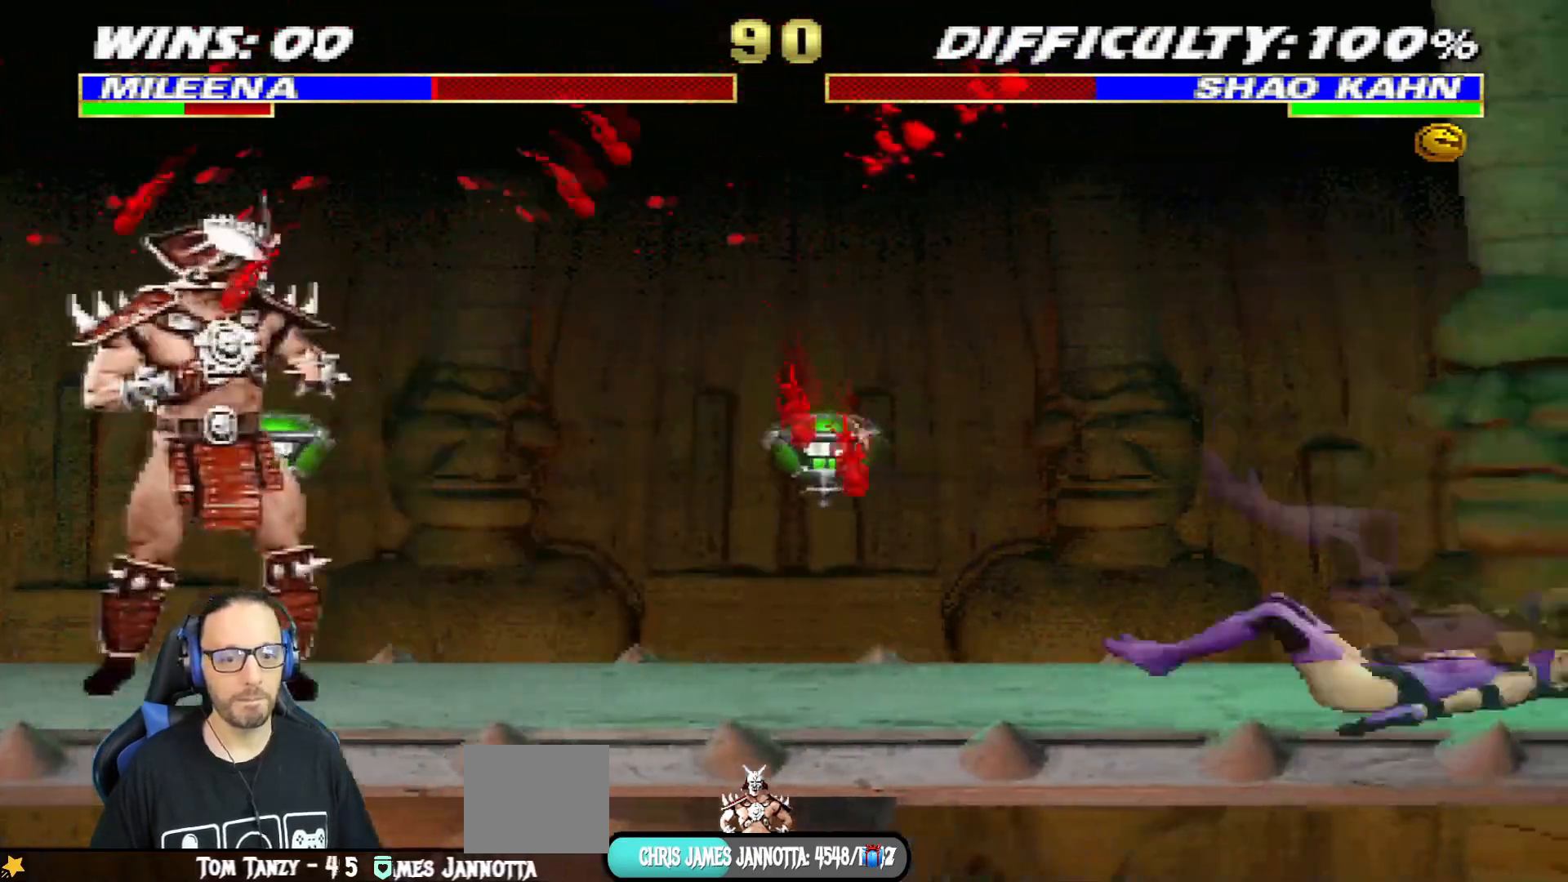
{"buttons": ["SQUARE", "L1"], "left_stick": "center", "right_stick": "center", "events": [[233, "DPAD_LEFT", "down"], [233, "DPAD_UP", "down"], [233, "L1", "down"], [233, "SQUARE", "up"], [333, "SQUARE", "down"], [417, "DPAD_UP", "up"], [433, "DPAD_LEFT", "up"]]}
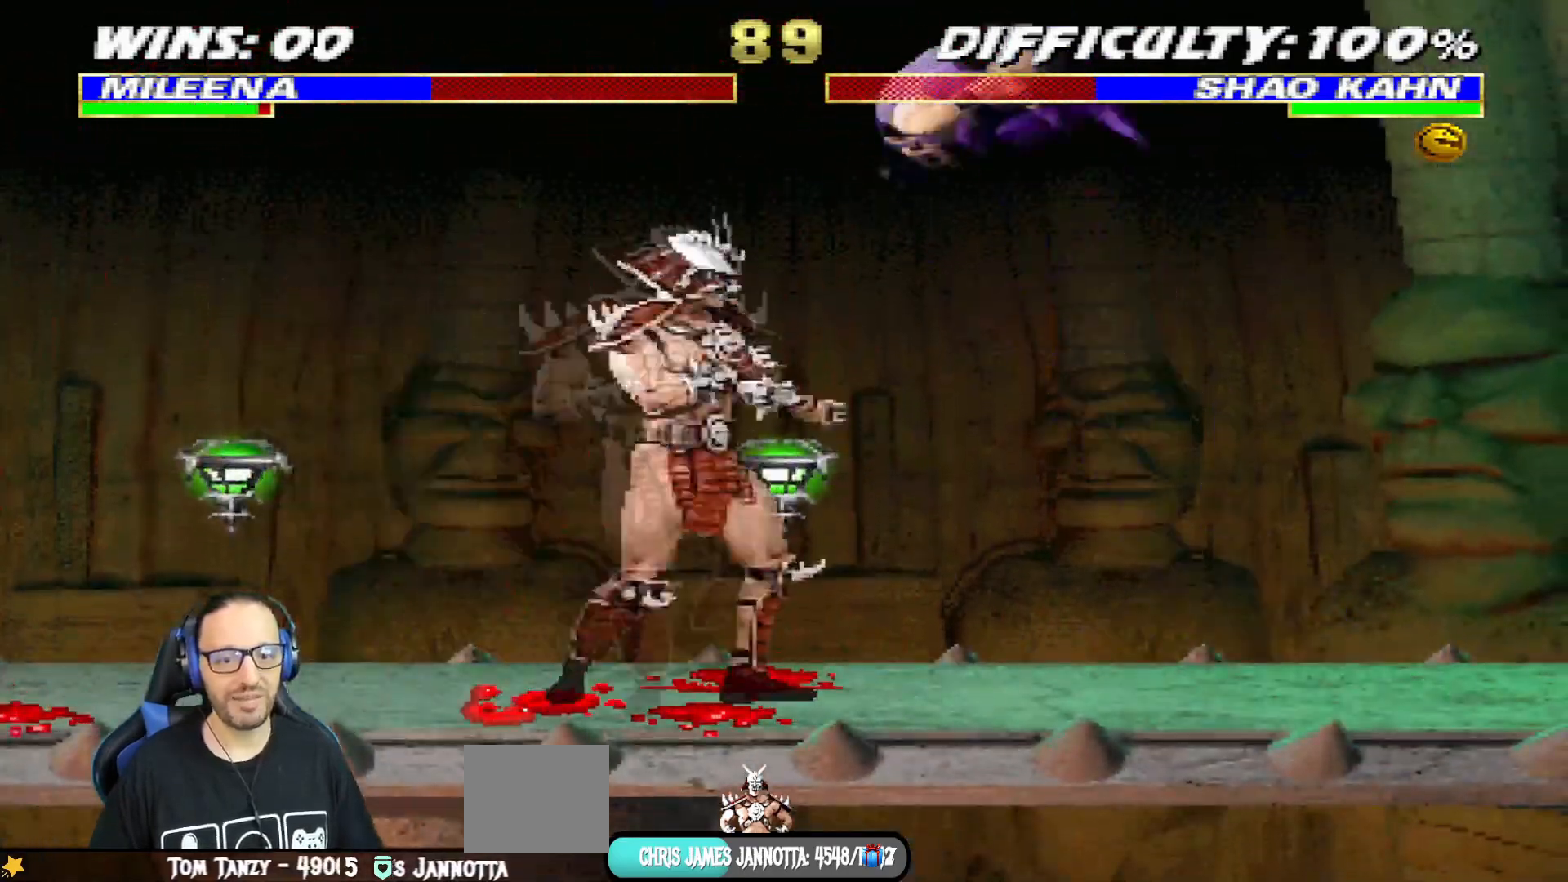
{"buttons": ["SQUARE", "L1"], "left_stick": "center", "right_stick": "center", "events": [[217, "SQUARE", "up"], [300, "SQUARE", "down"], [384, "SQUARE", "up"], [434, "SQUARE", "down"]]}
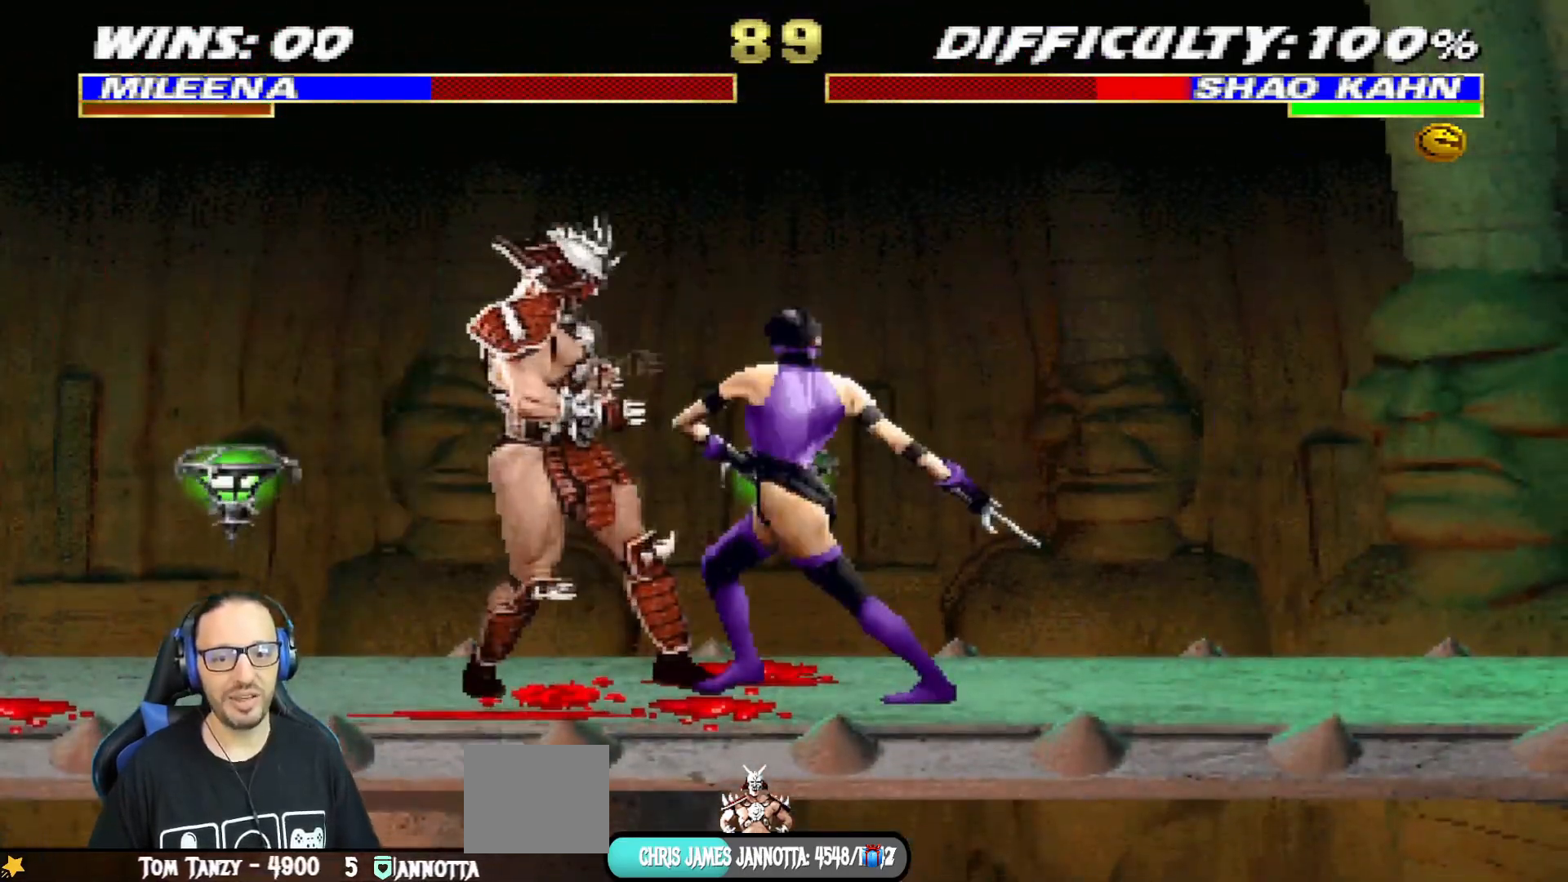
{"buttons": ["CIRCLE", "TRIANGLE", "L1", "DPAD_UP"], "left_stick": "center", "right_stick": "center", "events": [[16, "DPAD_UP", "down"], [83, "DPAD_LEFT", "down"], [83, "TRIANGLE", "down"], [100, "DPAD_LEFT", "up"], [150, "SQUARE", "up"], [166, "CIRCLE", "down"], [183, "TRIANGLE", "up"], [266, "CIRCLE", "up"], [283, "CIRCLE", "down"], [300, "TRIANGLE", "down"], [400, "CIRCLE", "up"], [417, "CIRCLE", "down"]]}
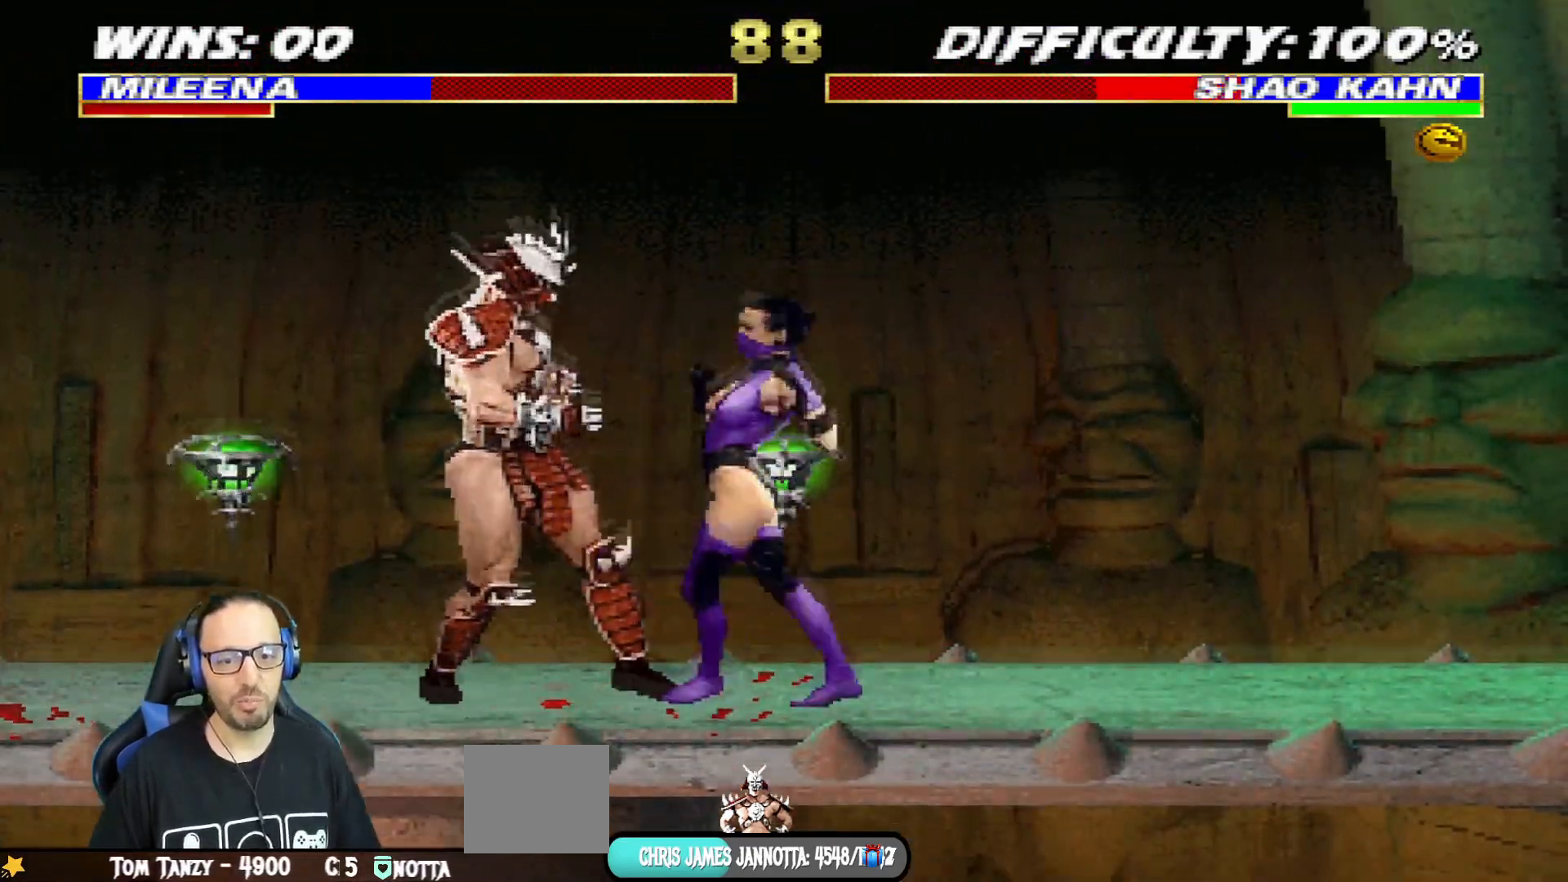
{"buttons": ["L1", "DPAD_UP"], "left_stick": "center", "right_stick": "center", "events": [[17, "TRIANGLE", "up"], [33, "CIRCLE", "up"], [83, "CIRCLE", "down"], [83, "TRIANGLE", "down"], [167, "CIRCLE", "up"], [167, "TRIANGLE", "up"], [234, "CIRCLE", "down"], [234, "TRIANGLE", "down"], [317, "TRIANGLE", "up"], [334, "CIRCLE", "up"], [400, "CIRCLE", "down"], [400, "TRIANGLE", "down"], [484, "CIRCLE", "up"], [484, "TRIANGLE", "up"]]}
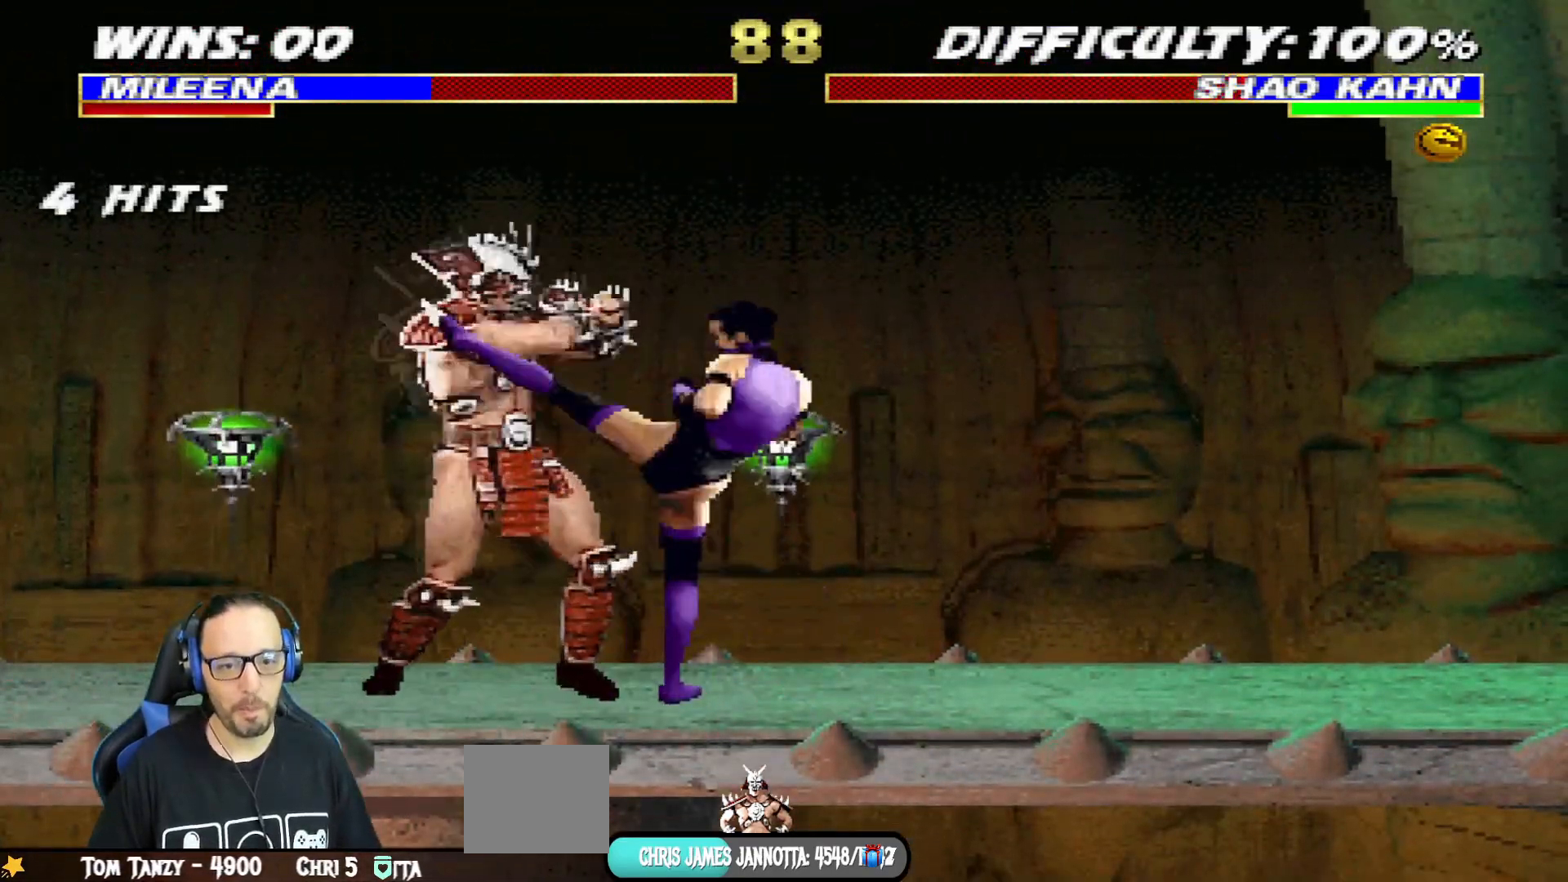
{"buttons": ["DPAD_RIGHT"], "left_stick": "center", "right_stick": "center", "events": [[16, "DPAD_RIGHT", "down"], [50, "CIRCLE", "down"], [50, "TRIANGLE", "down"], [150, "CIRCLE", "up"], [150, "TRIANGLE", "up"], [200, "CIRCLE", "down"], [200, "DPAD_RIGHT", "up"], [200, "DPAD_UP", "up"], [200, "TRIANGLE", "down"], [216, "L1", "up"], [333, "CIRCLE", "up"], [333, "TRIANGLE", "up"], [400, "DPAD_RIGHT", "down"]]}
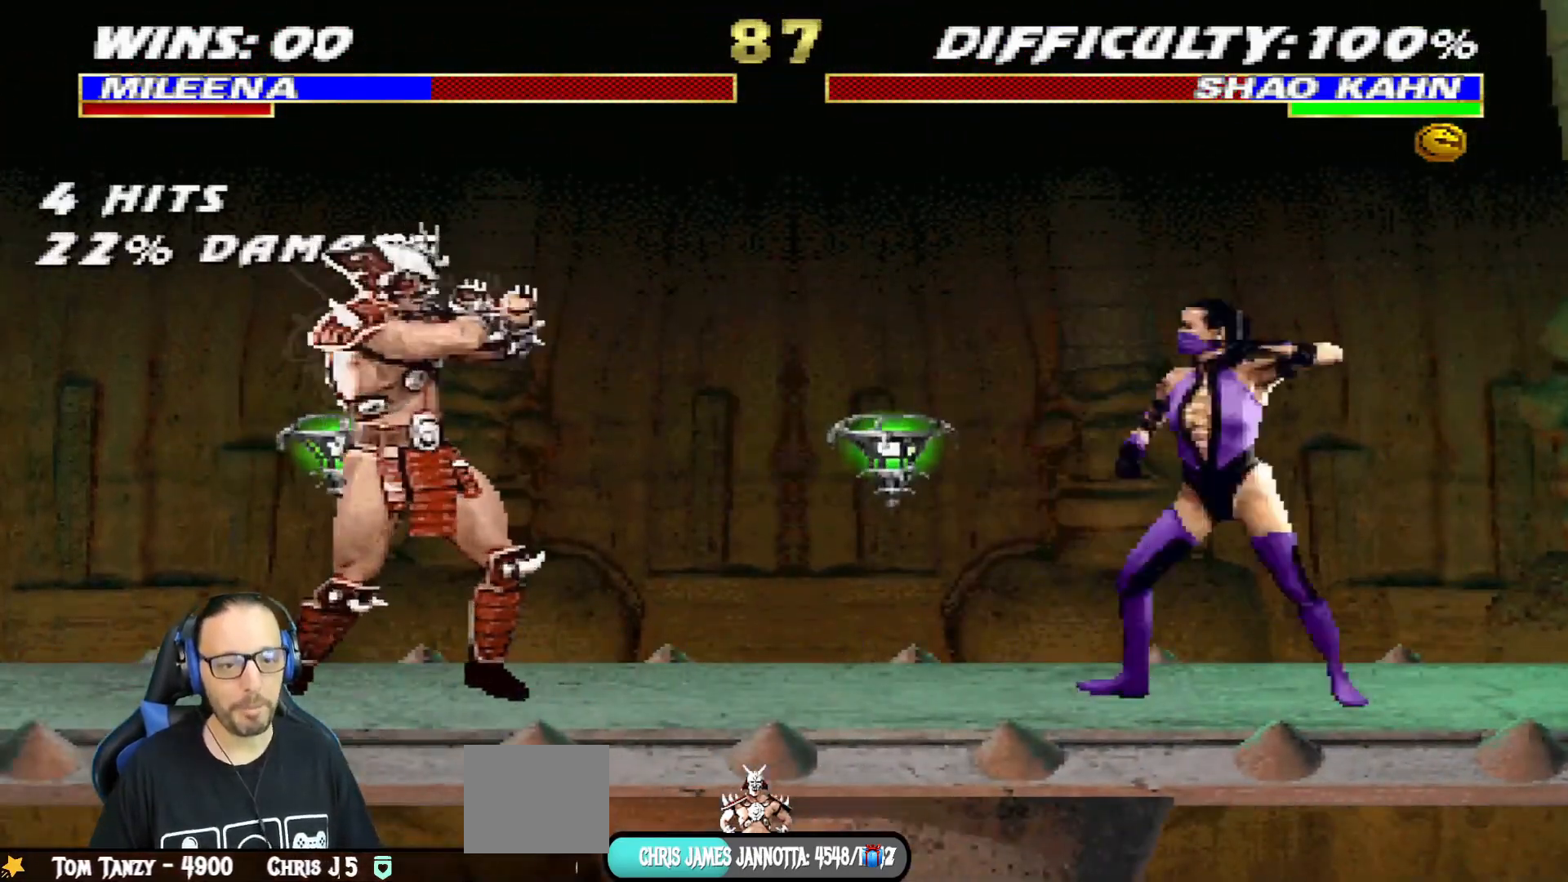
{"buttons": ["SQUARE", "L1"], "left_stick": "center", "right_stick": "center", "events": [[33, "DPAD_RIGHT", "up"], [117, "L1", "down"], [133, "DPAD_LEFT", "down"], [133, "DPAD_UP", "down"], [367, "DPAD_LEFT", "up"], [367, "DPAD_UP", "up"], [484, "SQUARE", "down"]]}
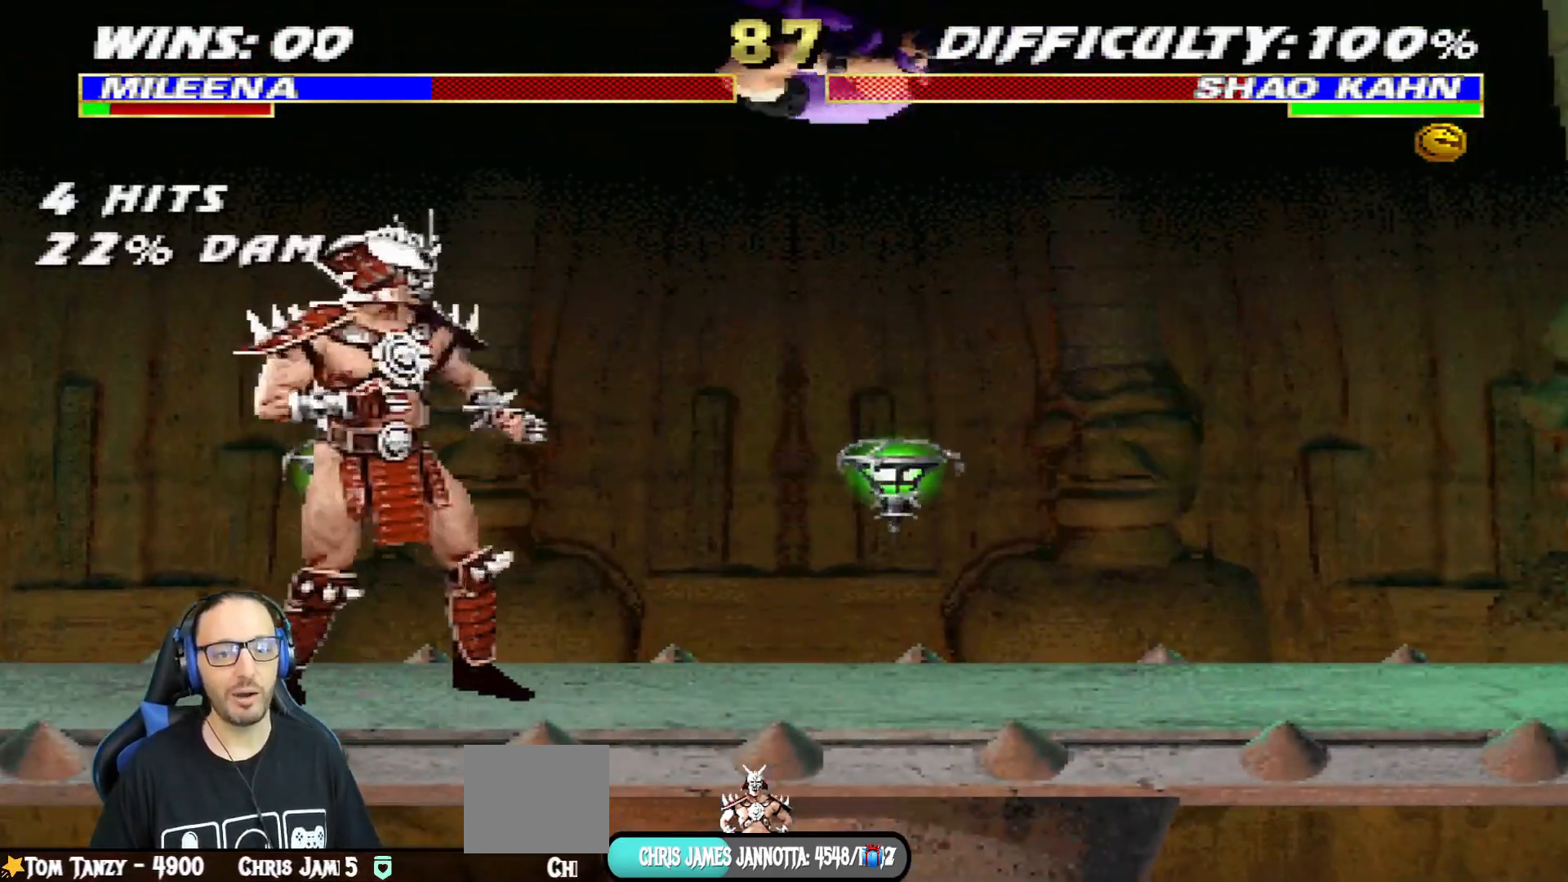
{"buttons": ["L1", "DPAD_UP"], "left_stick": "center", "right_stick": "center", "events": [[33, "SQUARE", "up"], [150, "SQUARE", "down"], [183, "SQUARE", "up"], [283, "SQUARE", "down"], [333, "SQUARE", "up"], [400, "SQUARE", "down"], [450, "DPAD_UP", "down"], [483, "SQUARE", "up"], [483, "TRIANGLE", "down"], [500, "TRIANGLE", "up"]]}
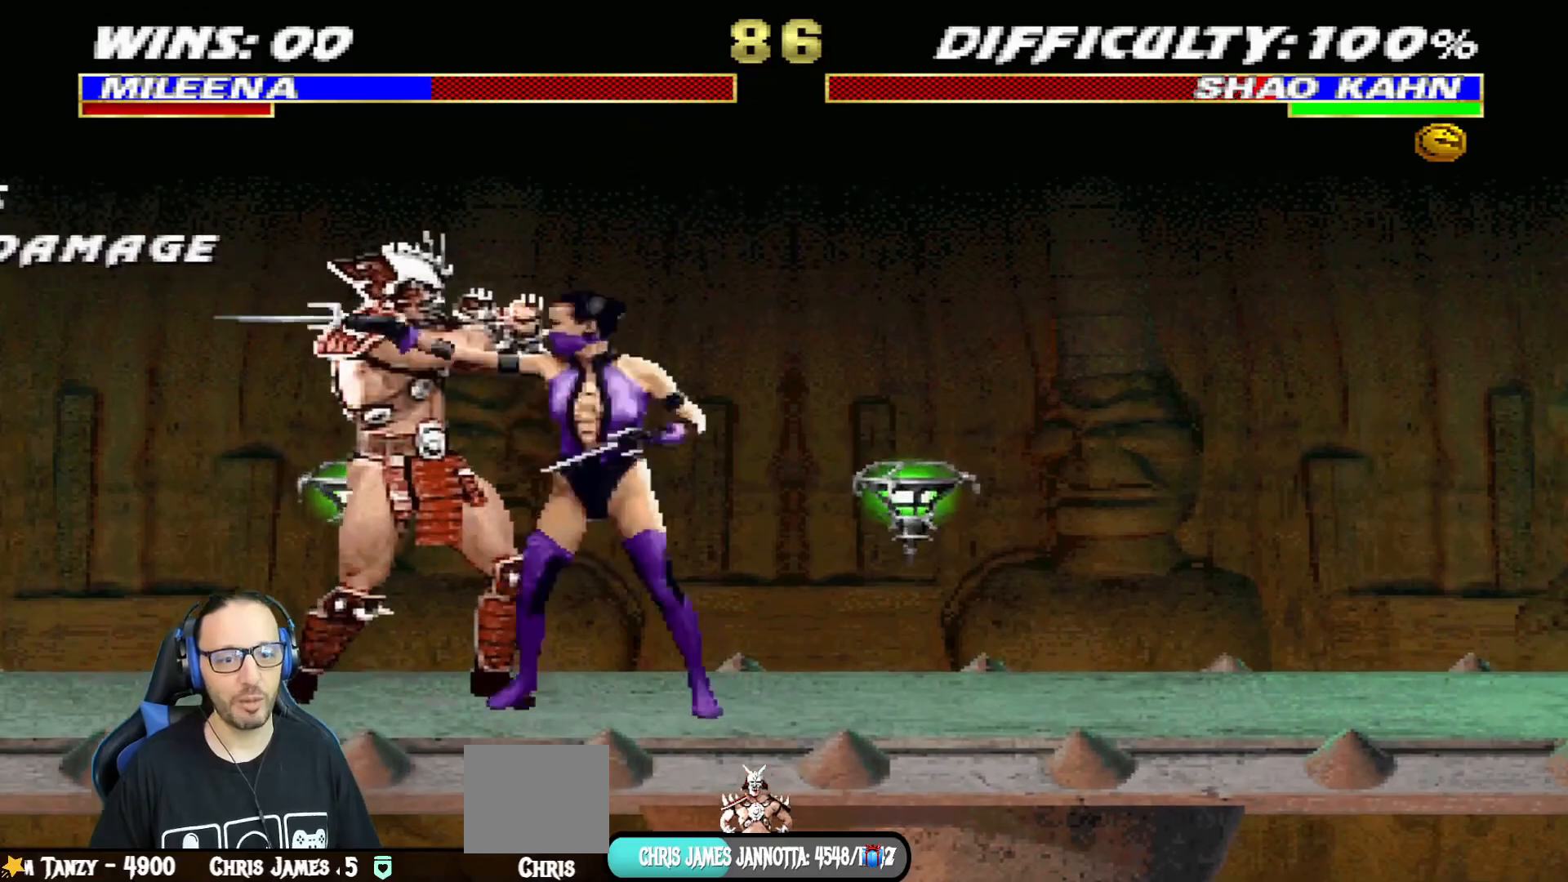
{"buttons": ["CIRCLE", "TRIANGLE", "L1", "DPAD_UP"], "left_stick": "center", "right_stick": "center", "events": [[33, "CIRCLE", "down"], [33, "TRIANGLE", "down"], [100, "TRIANGLE", "up"], [134, "CIRCLE", "up"], [184, "TRIANGLE", "down"], [200, "CIRCLE", "down"], [234, "TRIANGLE", "up"], [250, "CIRCLE", "up"], [300, "CIRCLE", "down"], [300, "TRIANGLE", "down"], [400, "TRIANGLE", "up"], [417, "CIRCLE", "up"], [467, "CIRCLE", "down"], [467, "TRIANGLE", "down"]]}